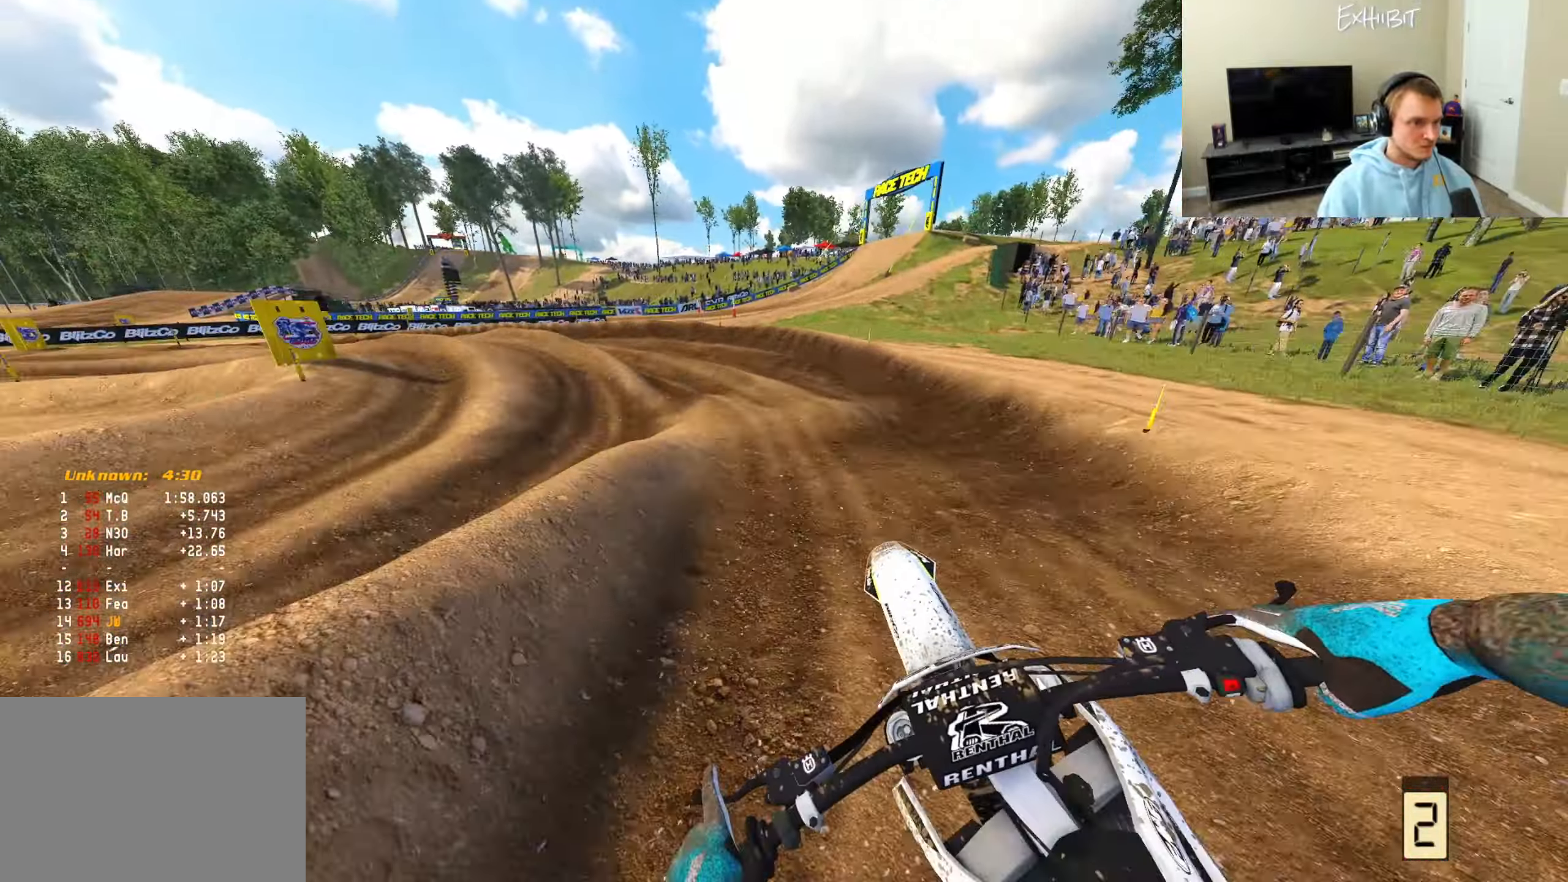
Gameplay with a controller (PlayStation layout); each line is a JSON object with the inputs held at the frame after it. "events" lists button and stick changes between this image and that frame as [ms after this image, input, new state], when the widget could be followed in between. Not read: L3.
{"buttons": ["R2"], "left_stick": "left", "right_stick": "right", "events": [[133, "right_stick", "right"], [367, "R2", "down"]]}
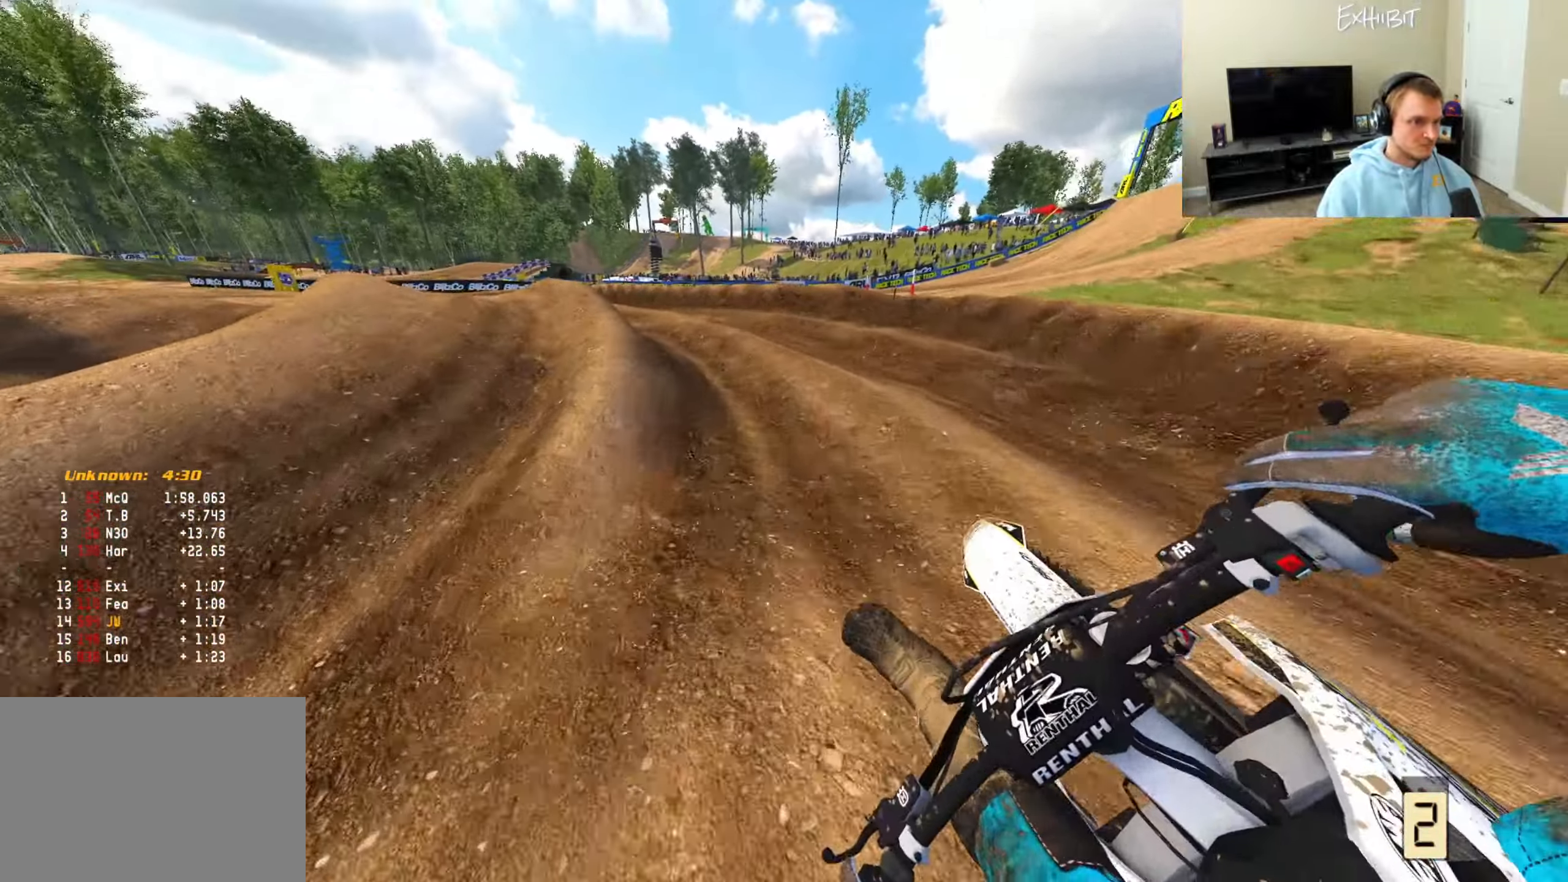
{"buttons": ["R2"], "left_stick": "left", "right_stick": "right", "events": [[33, "R2", "up"], [233, "R2", "down"]]}
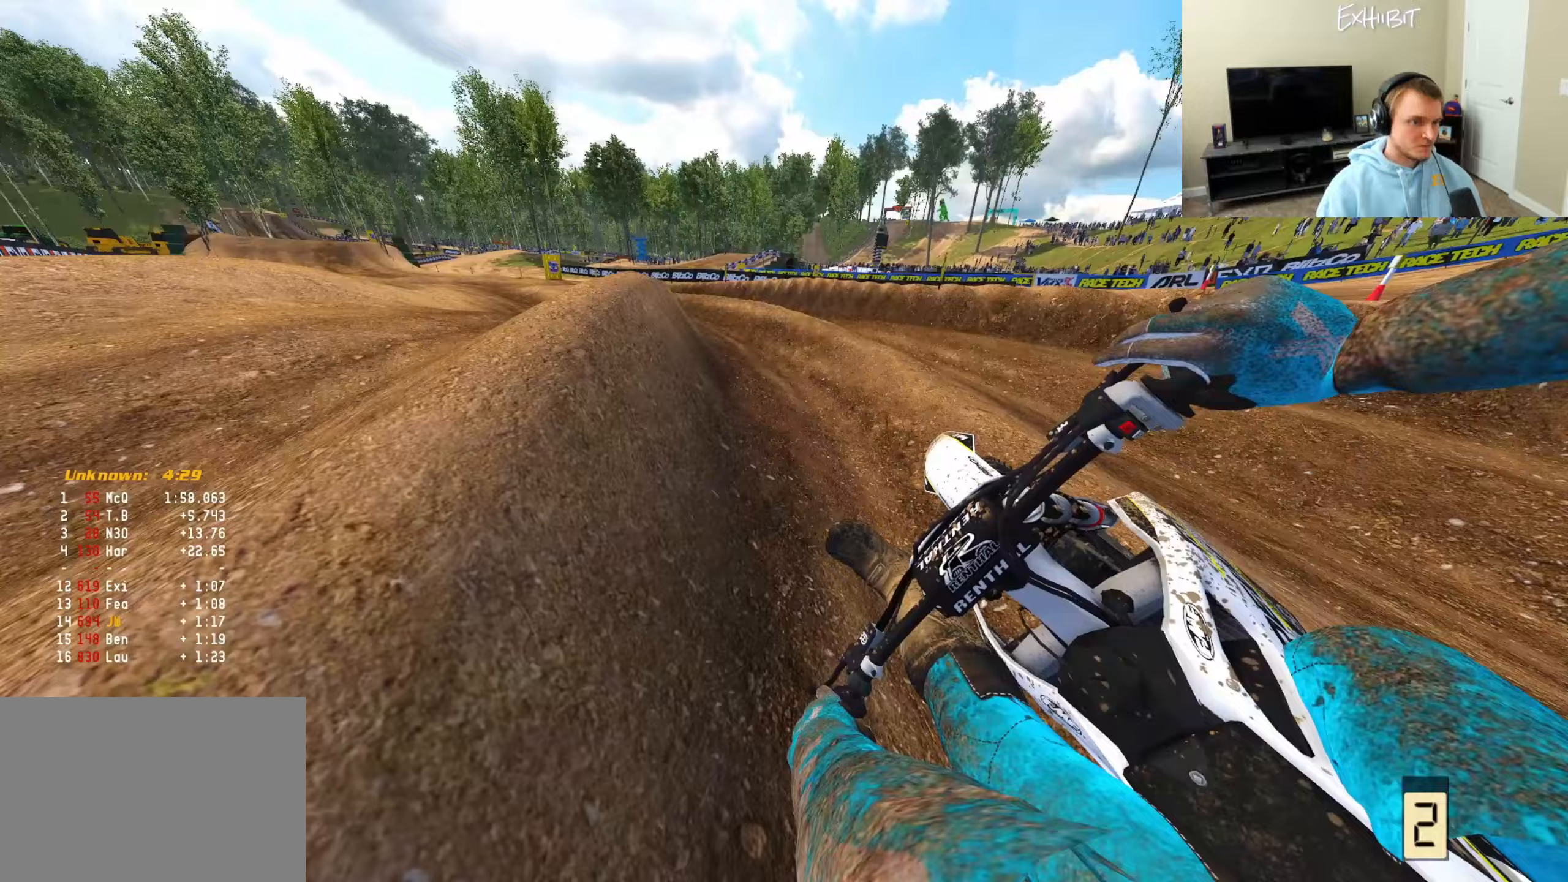
{"buttons": ["R2"], "left_stick": "left", "right_stick": "down-right", "events": [[100, "right_stick", "center"], [433, "right_stick", "down-right"]]}
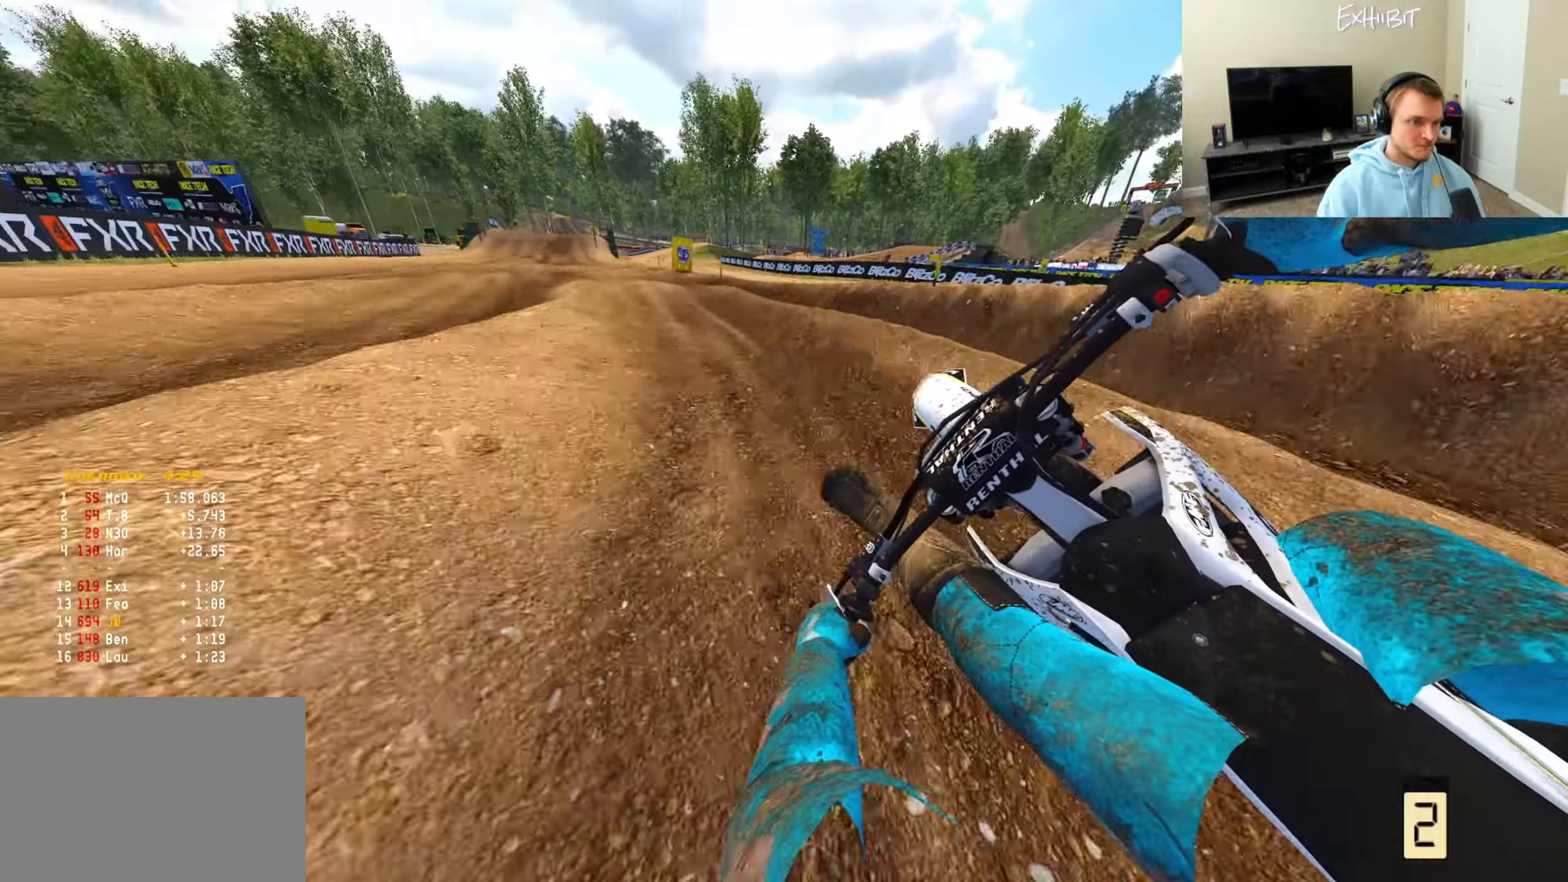
{"buttons": ["R2"], "left_stick": "left", "right_stick": "down-right", "events": []}
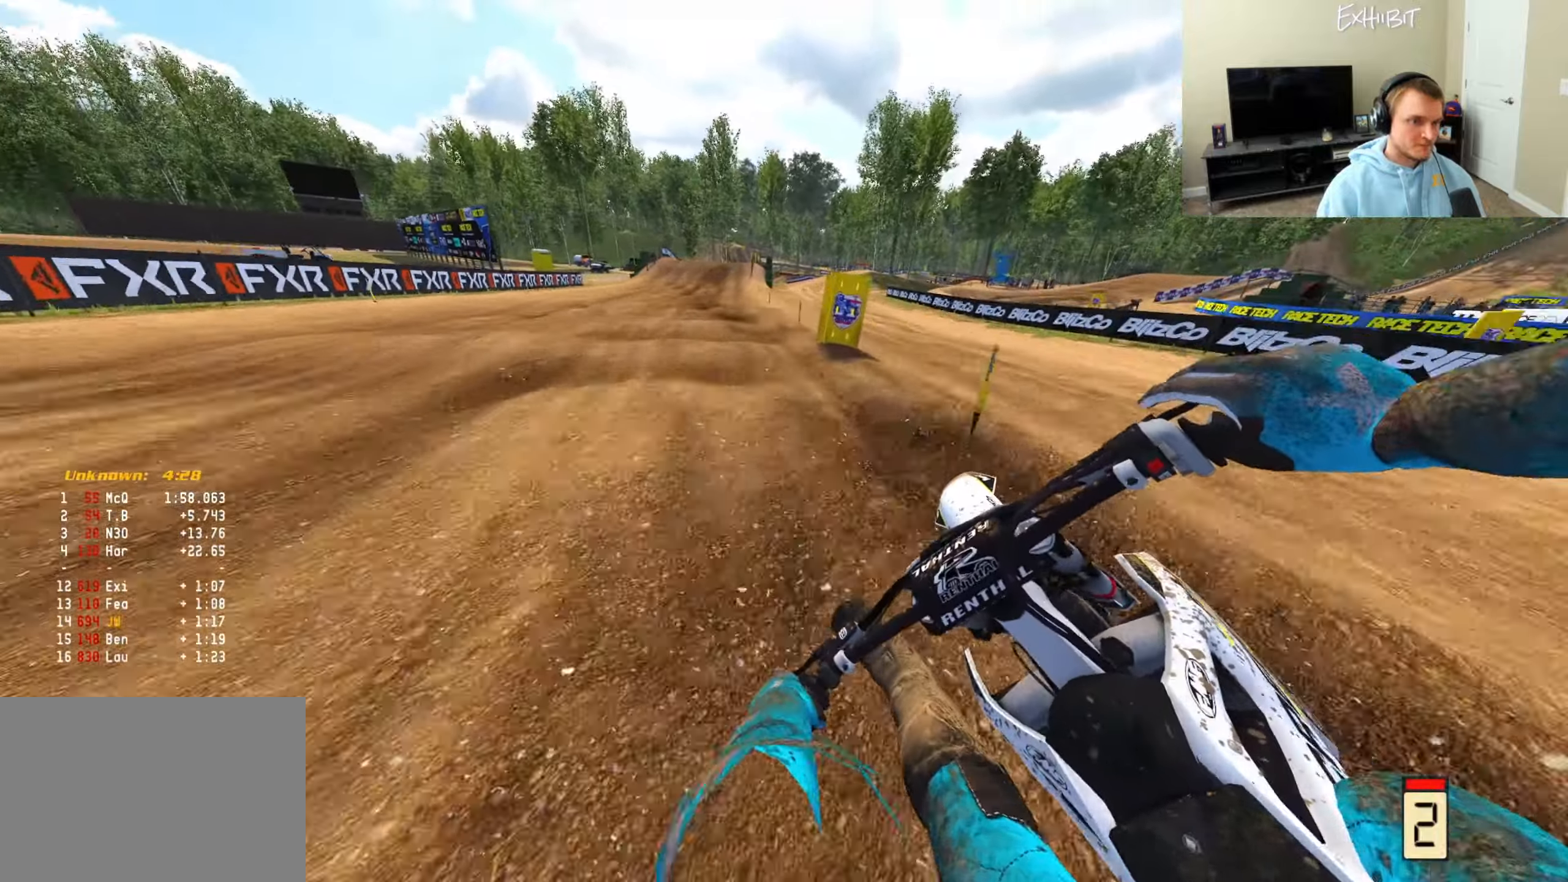
{"buttons": ["R2"], "left_stick": "center", "right_stick": "right", "events": [[167, "TRIANGLE", "down"], [267, "TRIANGLE", "up"], [267, "left_stick", "center"], [467, "right_stick", "right"]]}
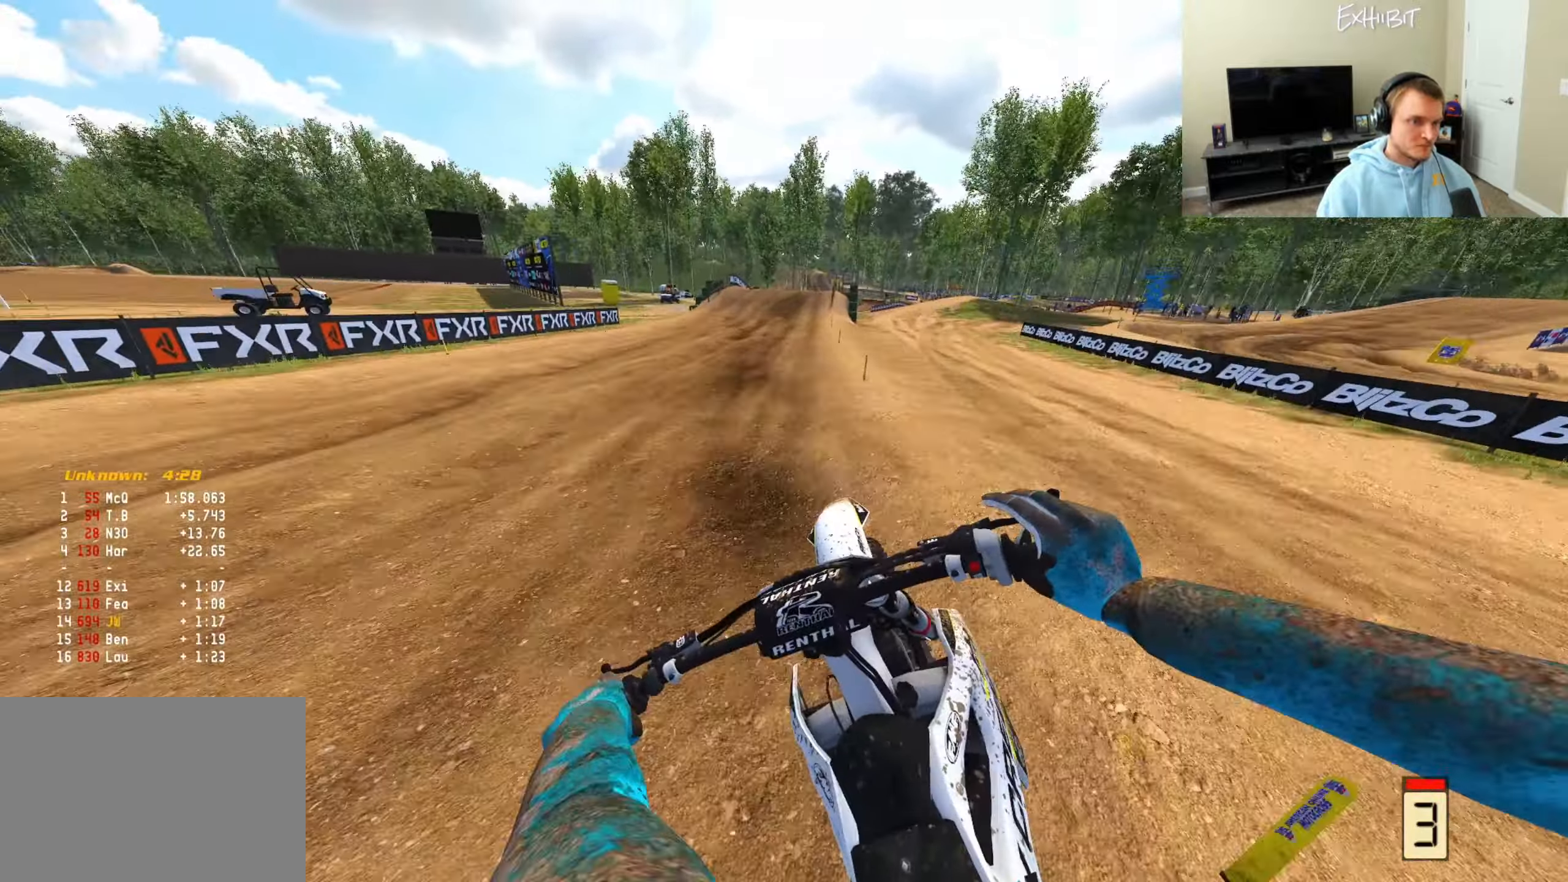
{"buttons": ["R2"], "left_stick": "right", "right_stick": "down-left", "events": [[67, "right_stick", "up"], [233, "right_stick", "center"], [350, "right_stick", "down-left"], [383, "R3", "down"], [467, "left_stick", "right"], [500, "R3", "up"]]}
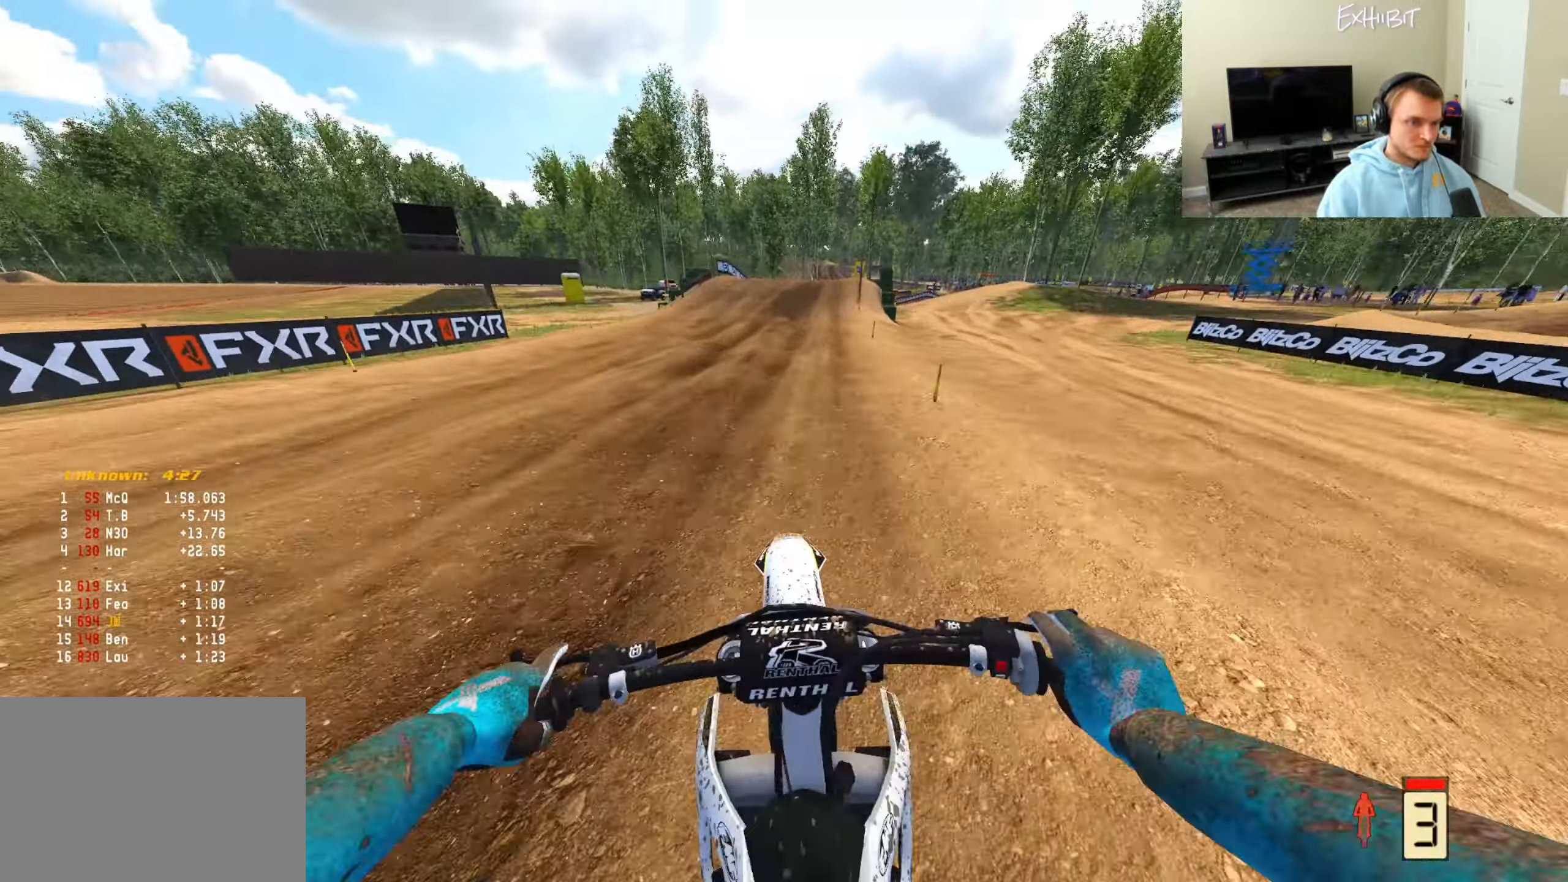
{"buttons": ["R2"], "left_stick": "center", "right_stick": "down-left", "events": [[67, "left_stick", "center"]]}
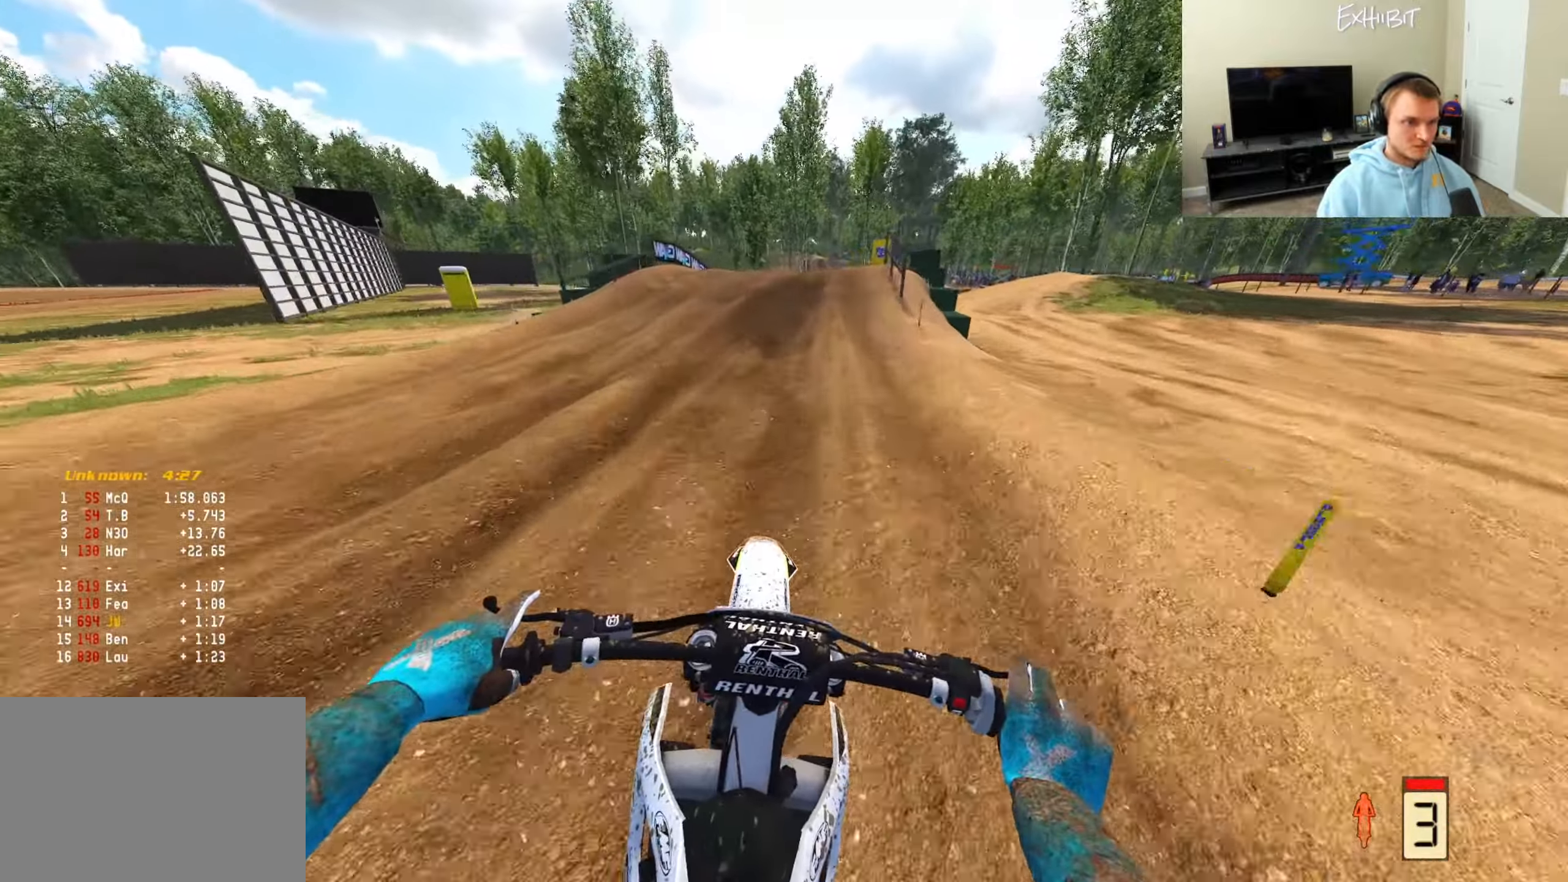
{"buttons": ["R2"], "left_stick": "right", "right_stick": "up", "events": [[133, "right_stick", "center"], [167, "left_stick", "right"], [333, "right_stick", "up"]]}
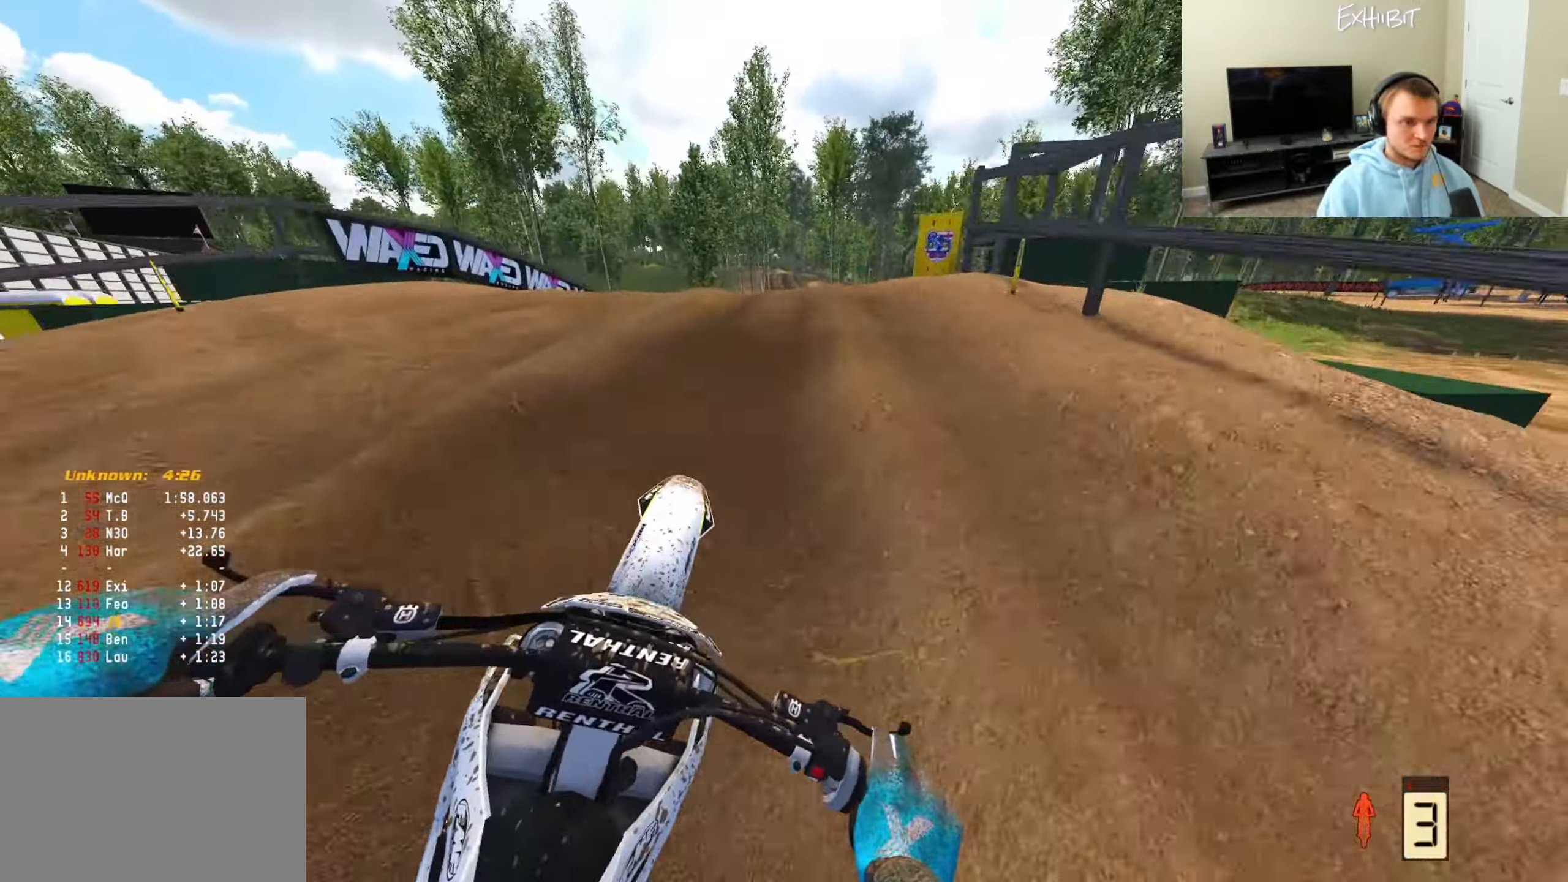
{"buttons": ["R2", "R3"], "left_stick": "left", "right_stick": "left", "events": [[67, "R3", "down"], [100, "right_stick", "up-left"], [200, "R3", "up"], [300, "R2", "up"], [317, "left_stick", "center"], [317, "right_stick", "left"], [383, "left_stick", "left"], [450, "R2", "down"], [500, "R3", "down"]]}
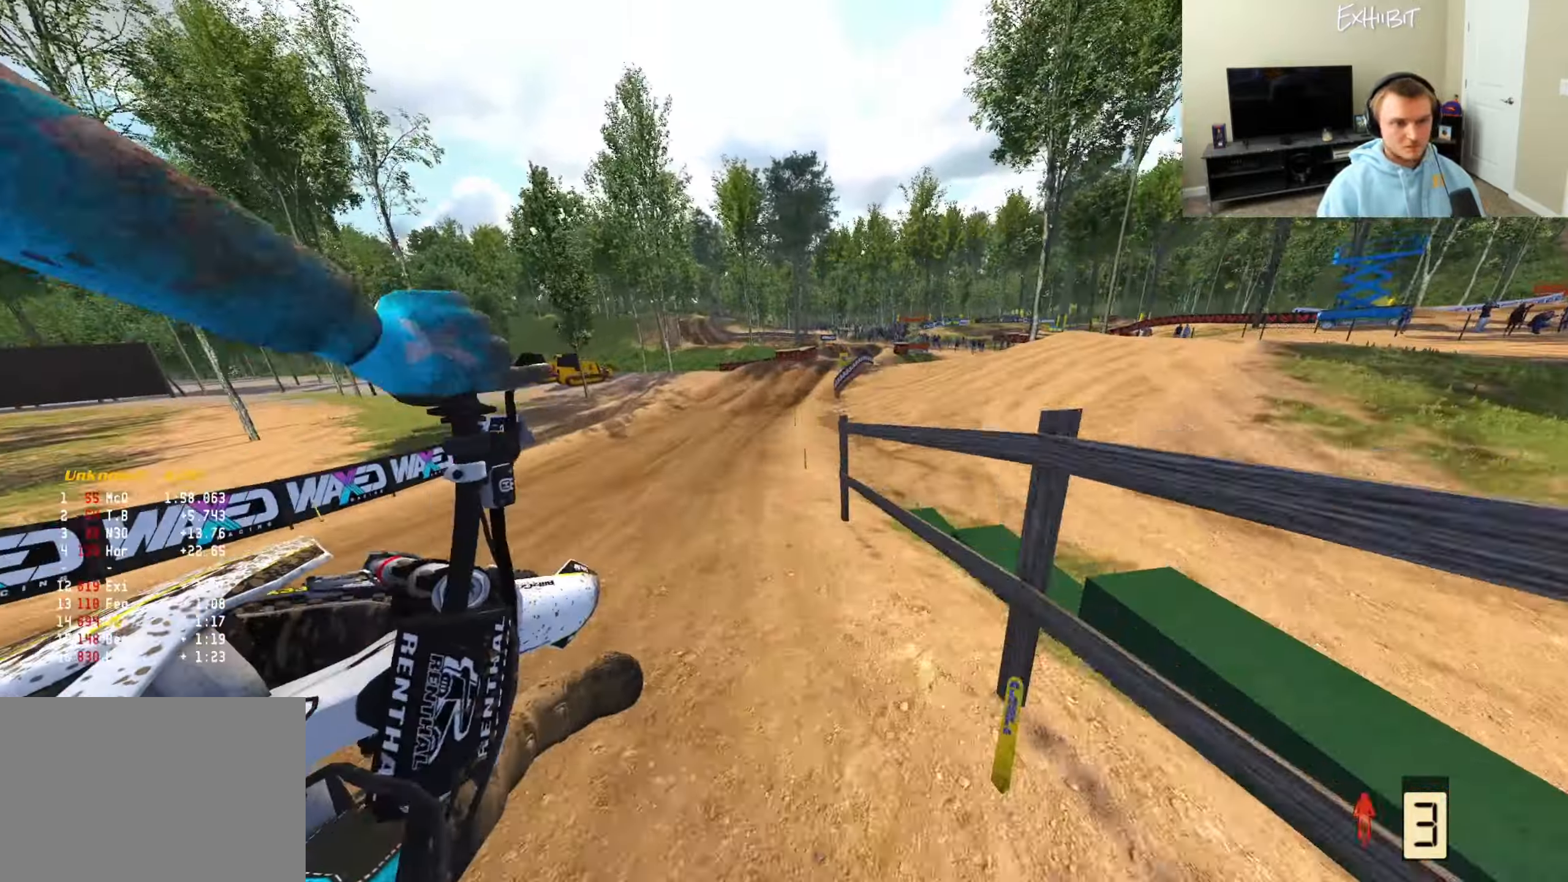
{"buttons": ["R2"], "left_stick": "center", "right_stick": "up-left", "events": [[67, "left_stick", "center"], [117, "R3", "up"], [300, "right_stick", "up-left"]]}
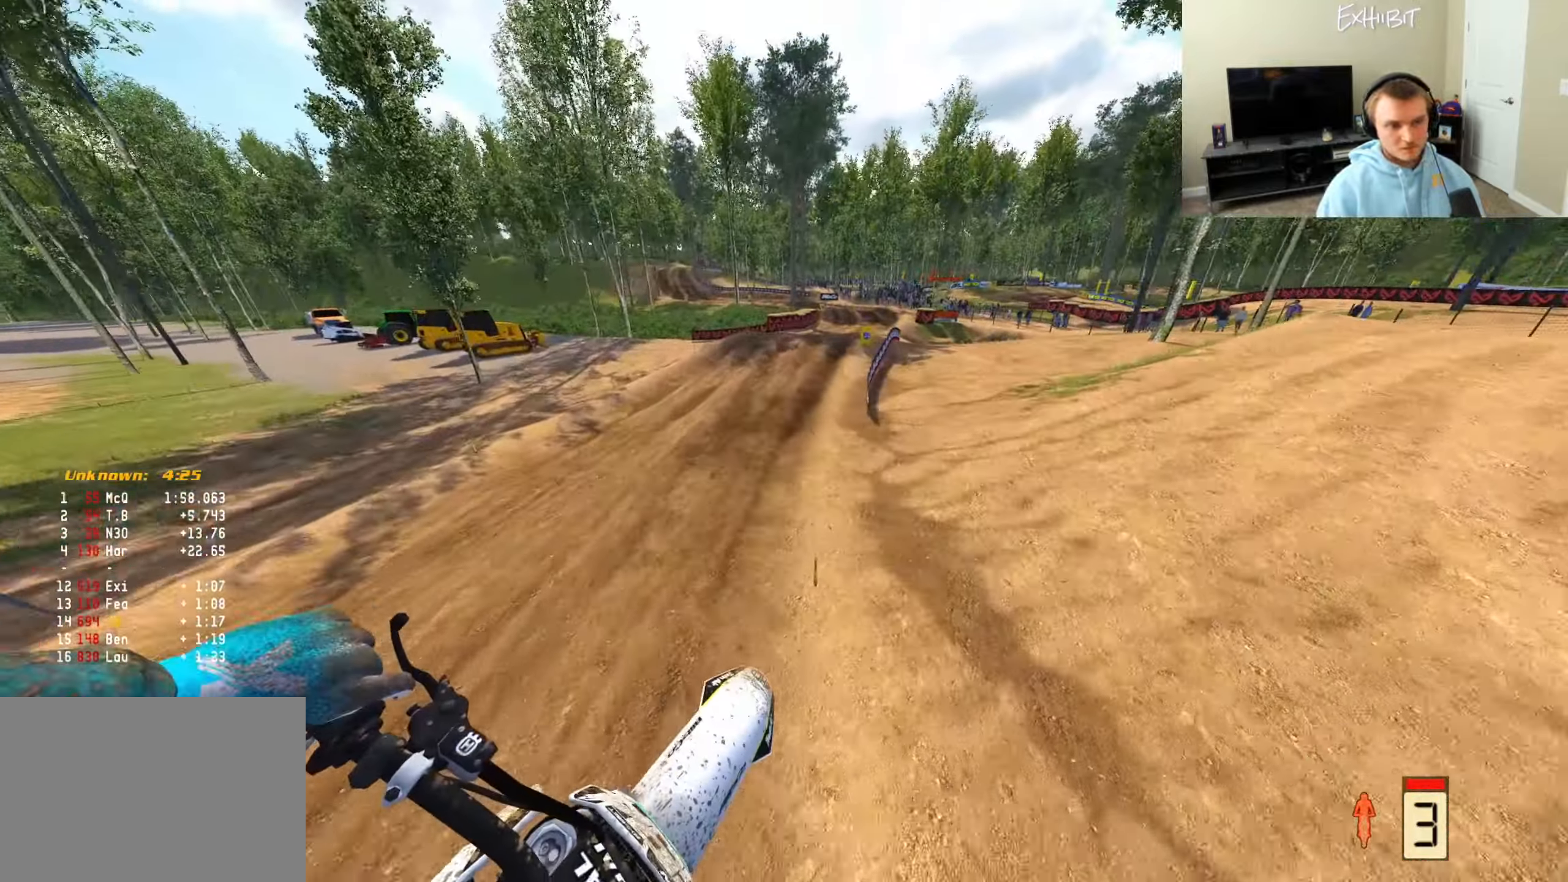
{"buttons": ["R2"], "left_stick": "center", "right_stick": "left", "events": [[500, "right_stick", "left"]]}
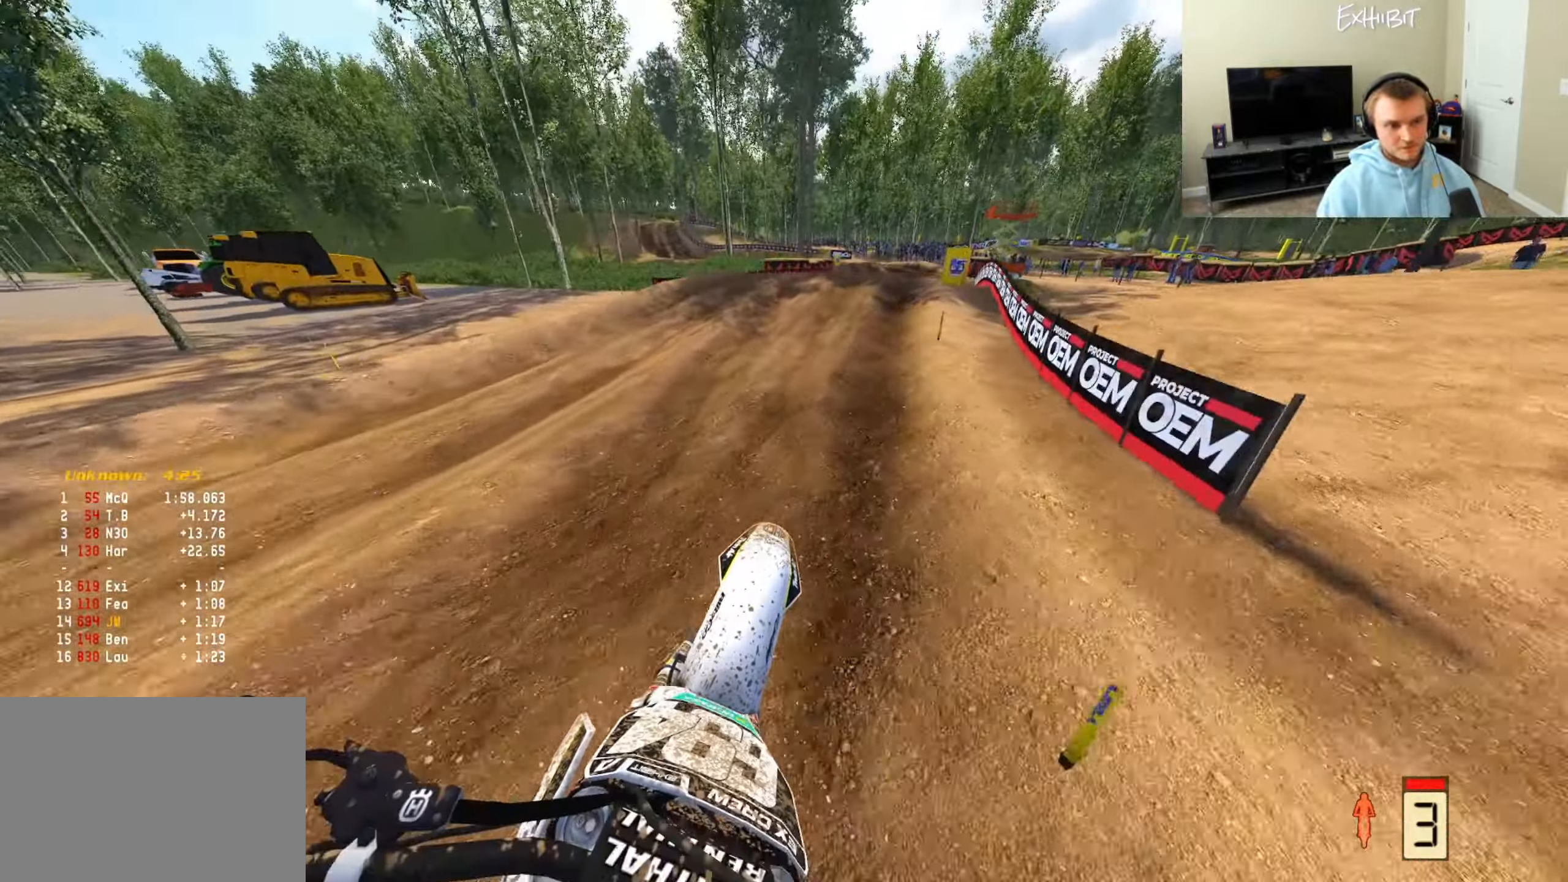
{"buttons": ["R2"], "left_stick": "center", "right_stick": "up-left", "events": [[50, "left_stick", "right"], [217, "right_stick", "up-left"], [450, "left_stick", "center"]]}
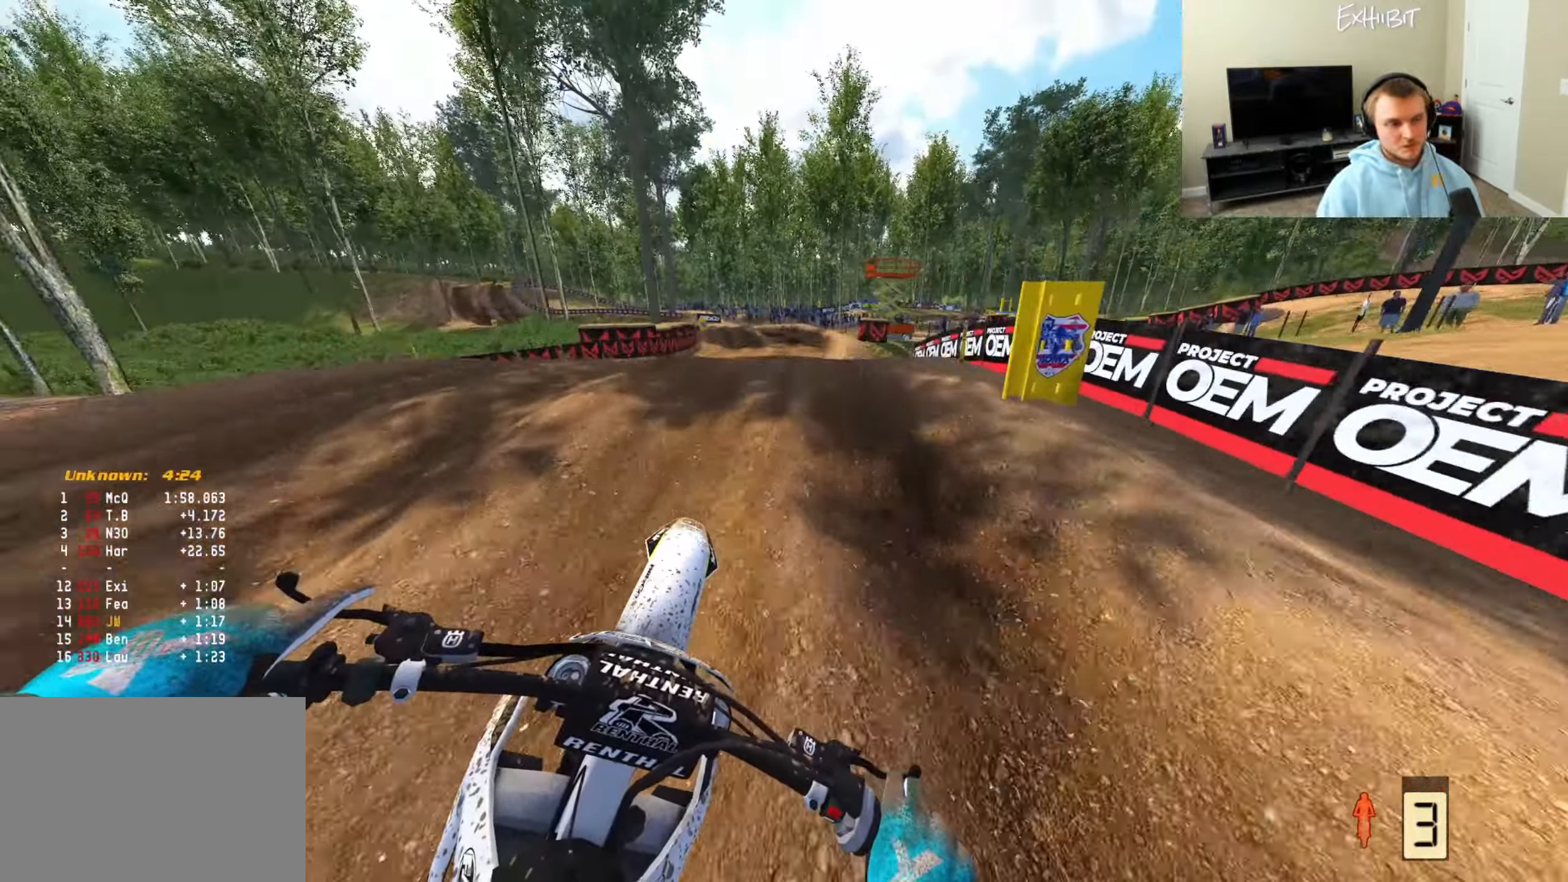
{"buttons": [], "left_stick": "left", "right_stick": "up-left", "events": [[83, "left_stick", "right"], [133, "left_stick", "center"], [250, "left_stick", "left"], [367, "R2", "up"]]}
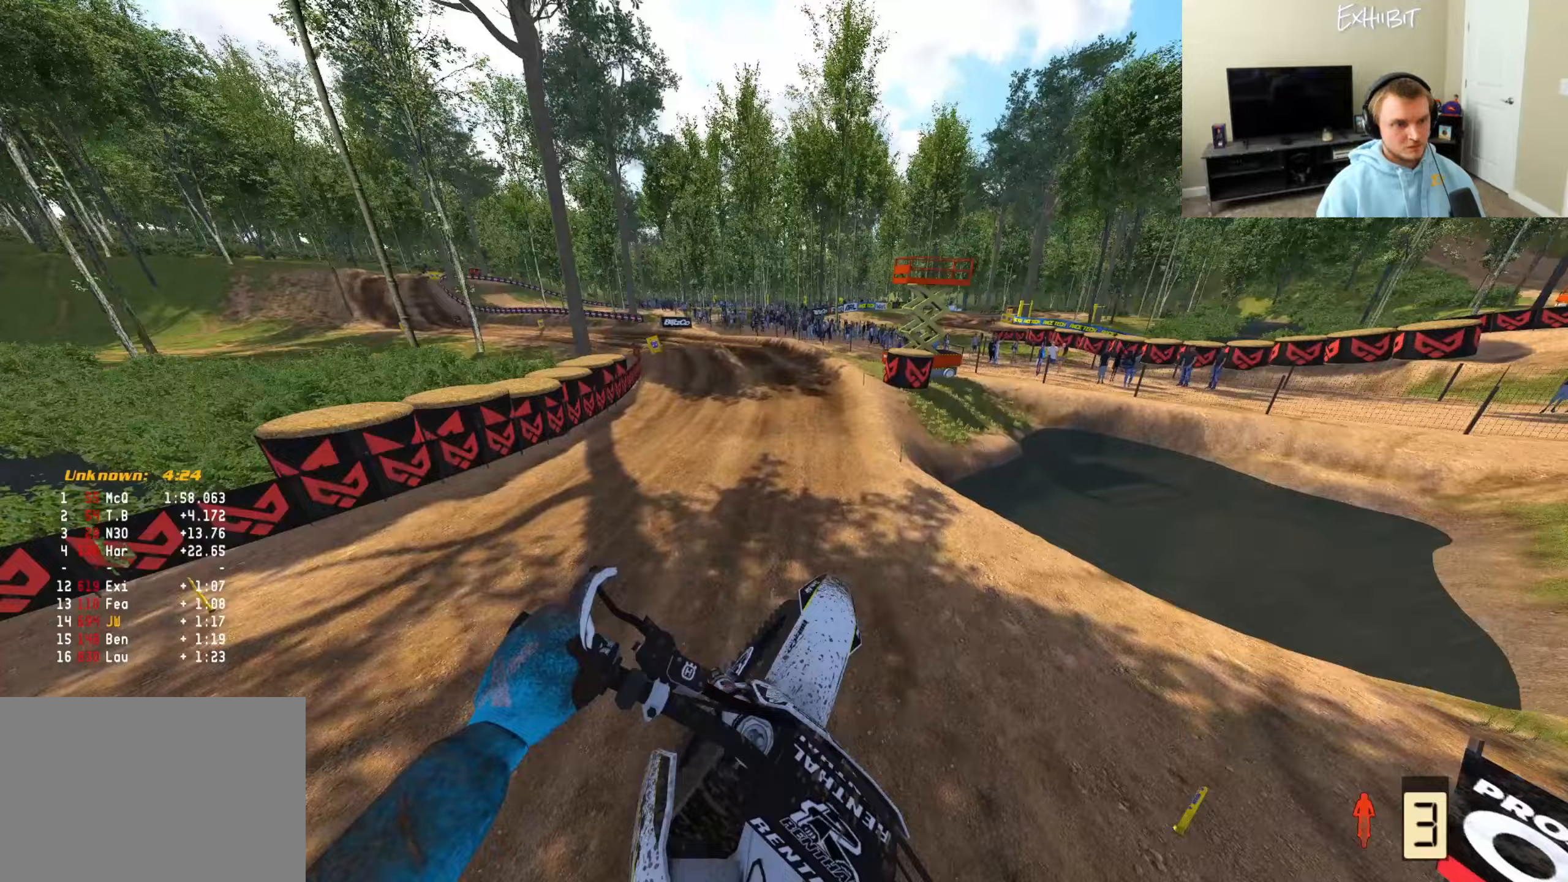
{"buttons": ["R2"], "left_stick": "left", "right_stick": "up-left", "events": [[33, "R2", "down"]]}
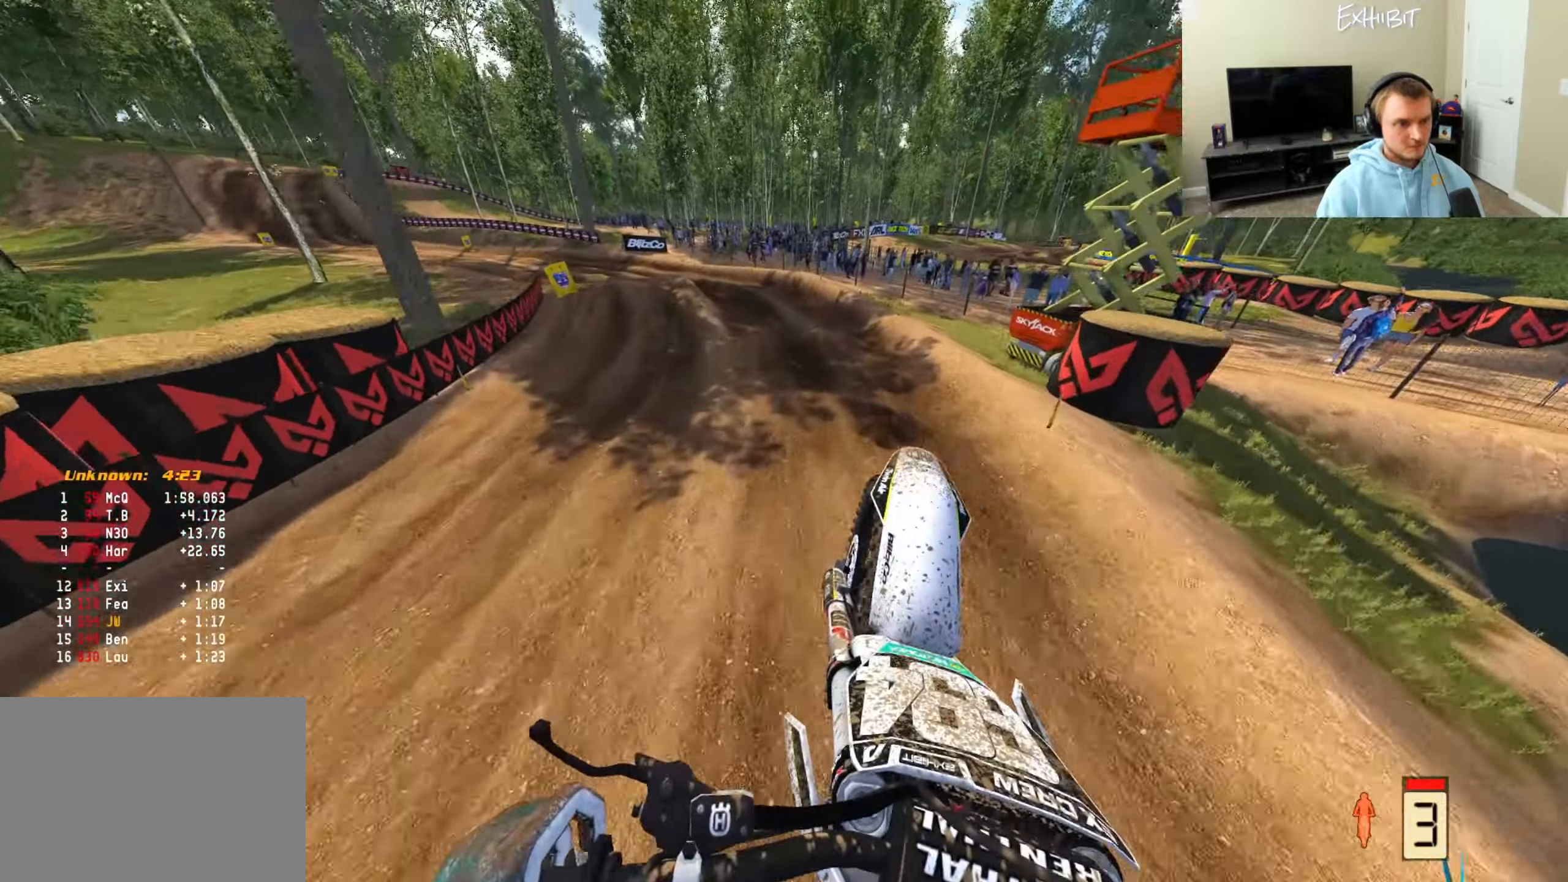
{"buttons": [], "left_stick": "left", "right_stick": "down-right", "events": [[83, "left_stick", "center"], [133, "right_stick", "center"], [183, "left_stick", "left"], [367, "R2", "up"], [367, "right_stick", "down-right"]]}
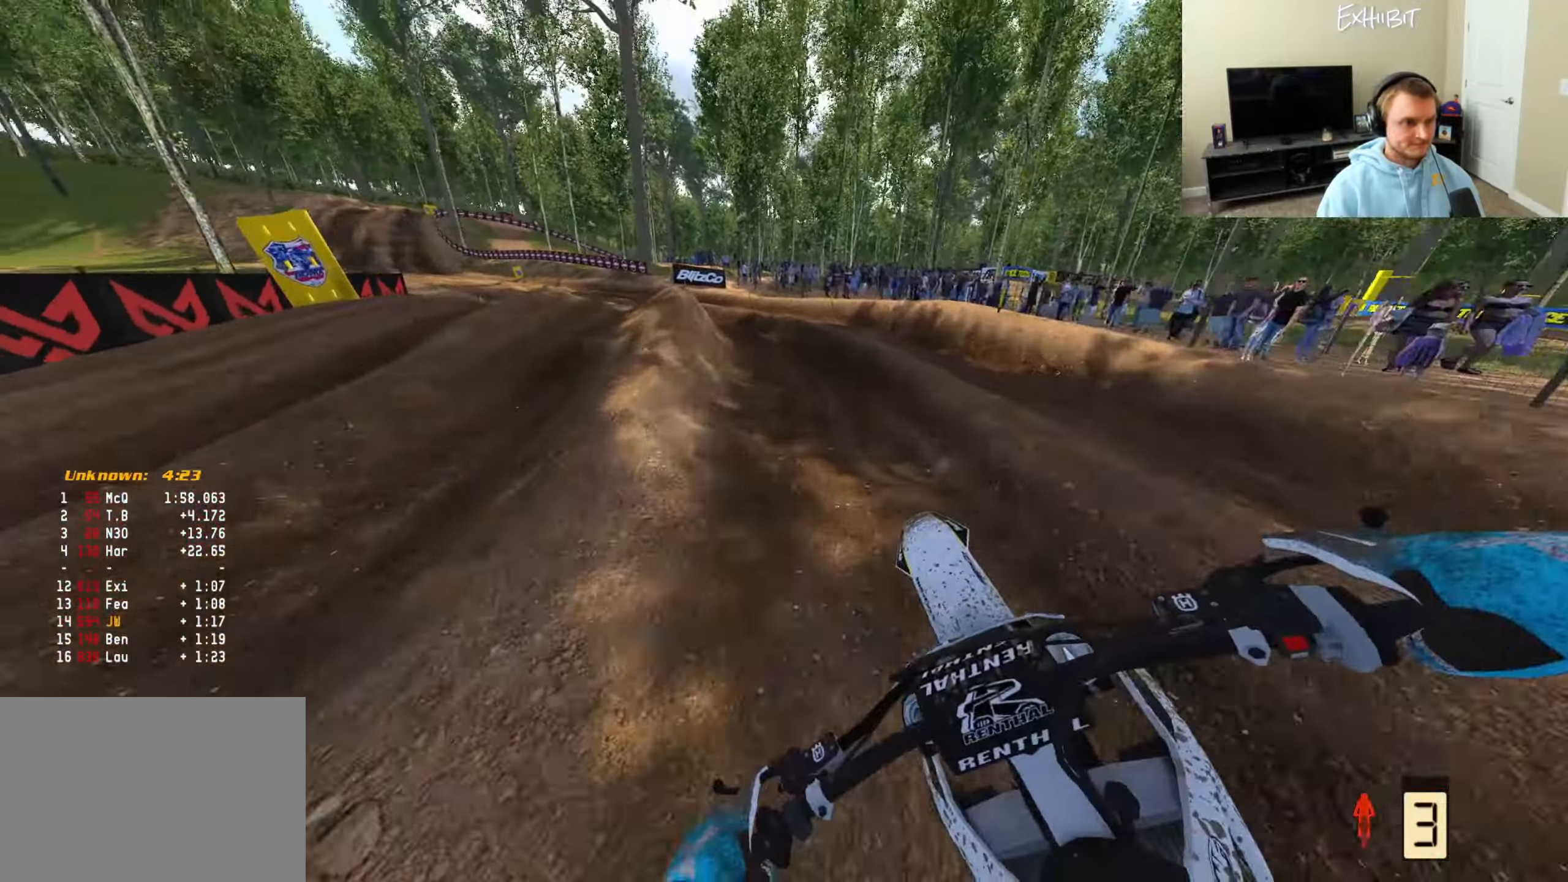
{"buttons": ["R2"], "left_stick": "left", "right_stick": "right", "events": [[50, "R2", "down"], [133, "right_stick", "center"], [250, "R2", "up"], [300, "right_stick", "right"], [350, "R2", "down"]]}
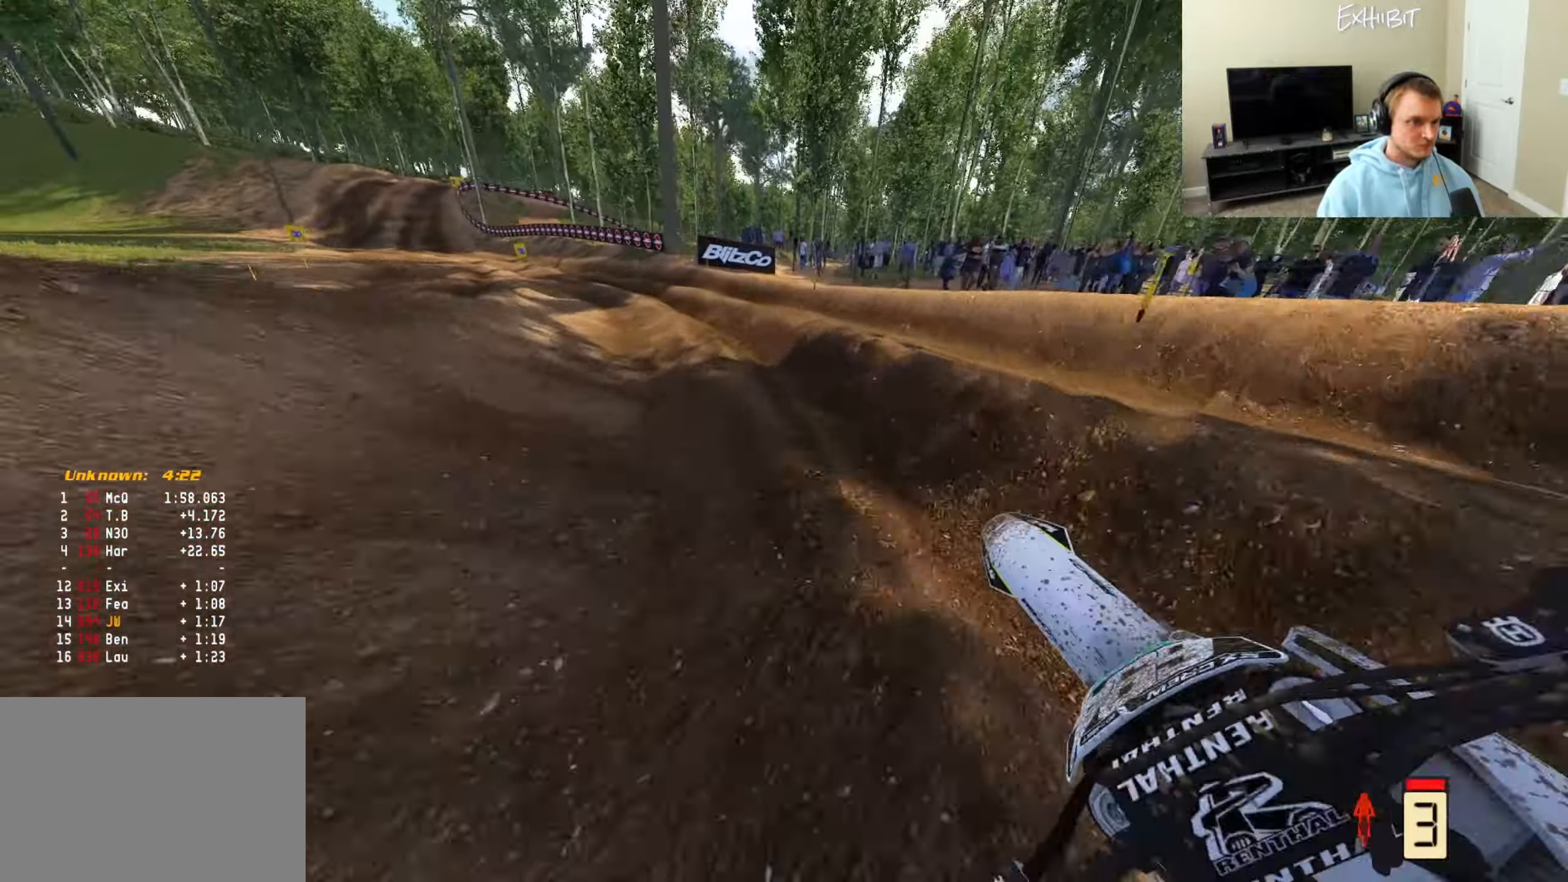
{"buttons": ["R2"], "left_stick": "left", "right_stick": "center", "events": [[300, "right_stick", "center"]]}
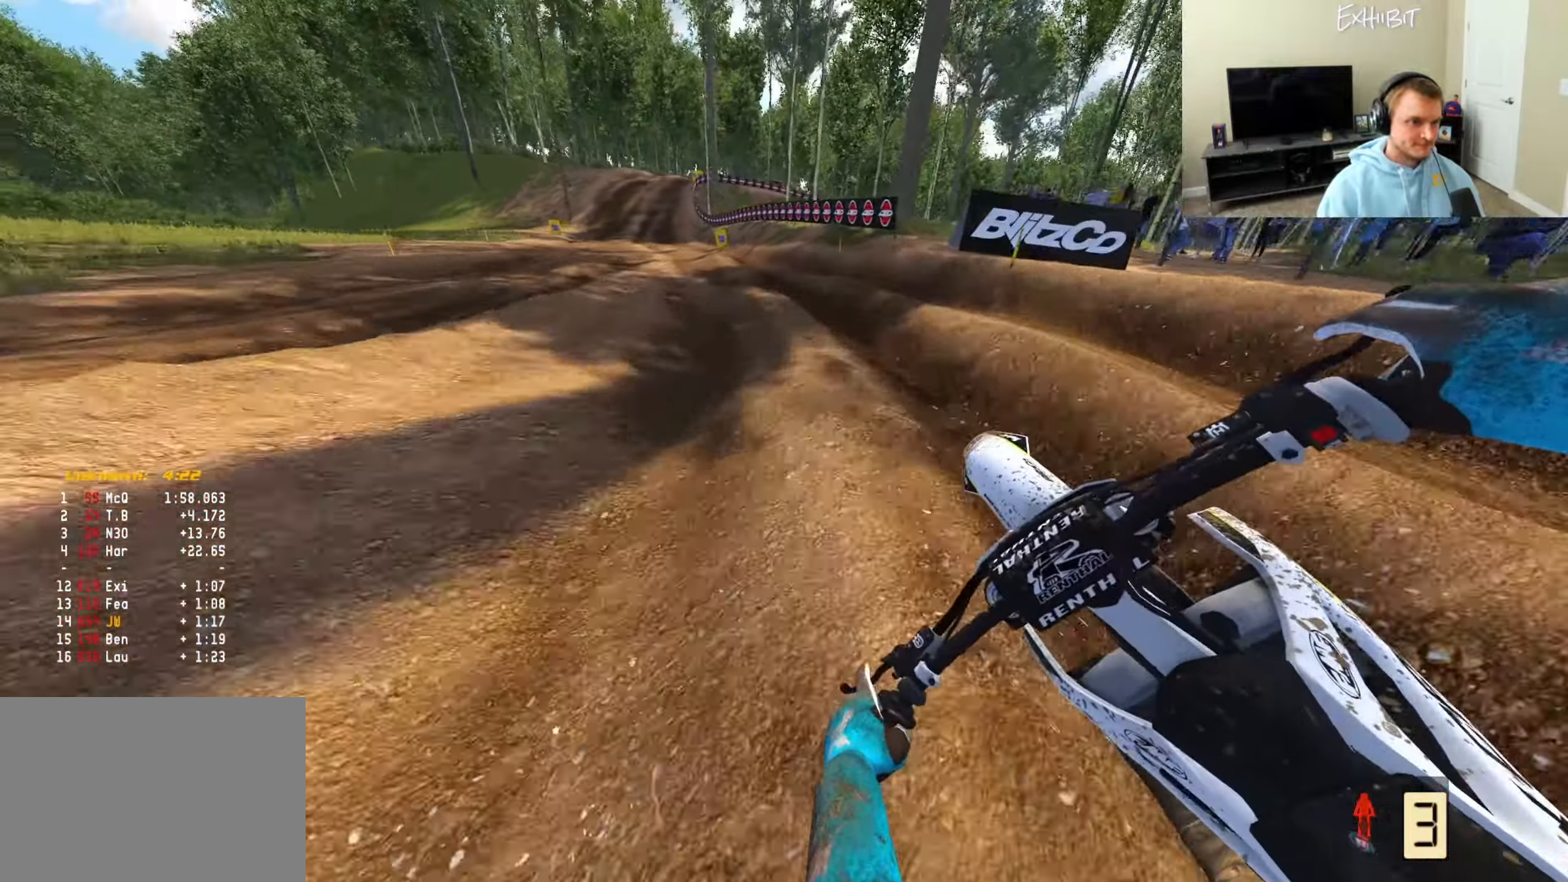
{"buttons": ["R2"], "left_stick": "left", "right_stick": "center", "events": []}
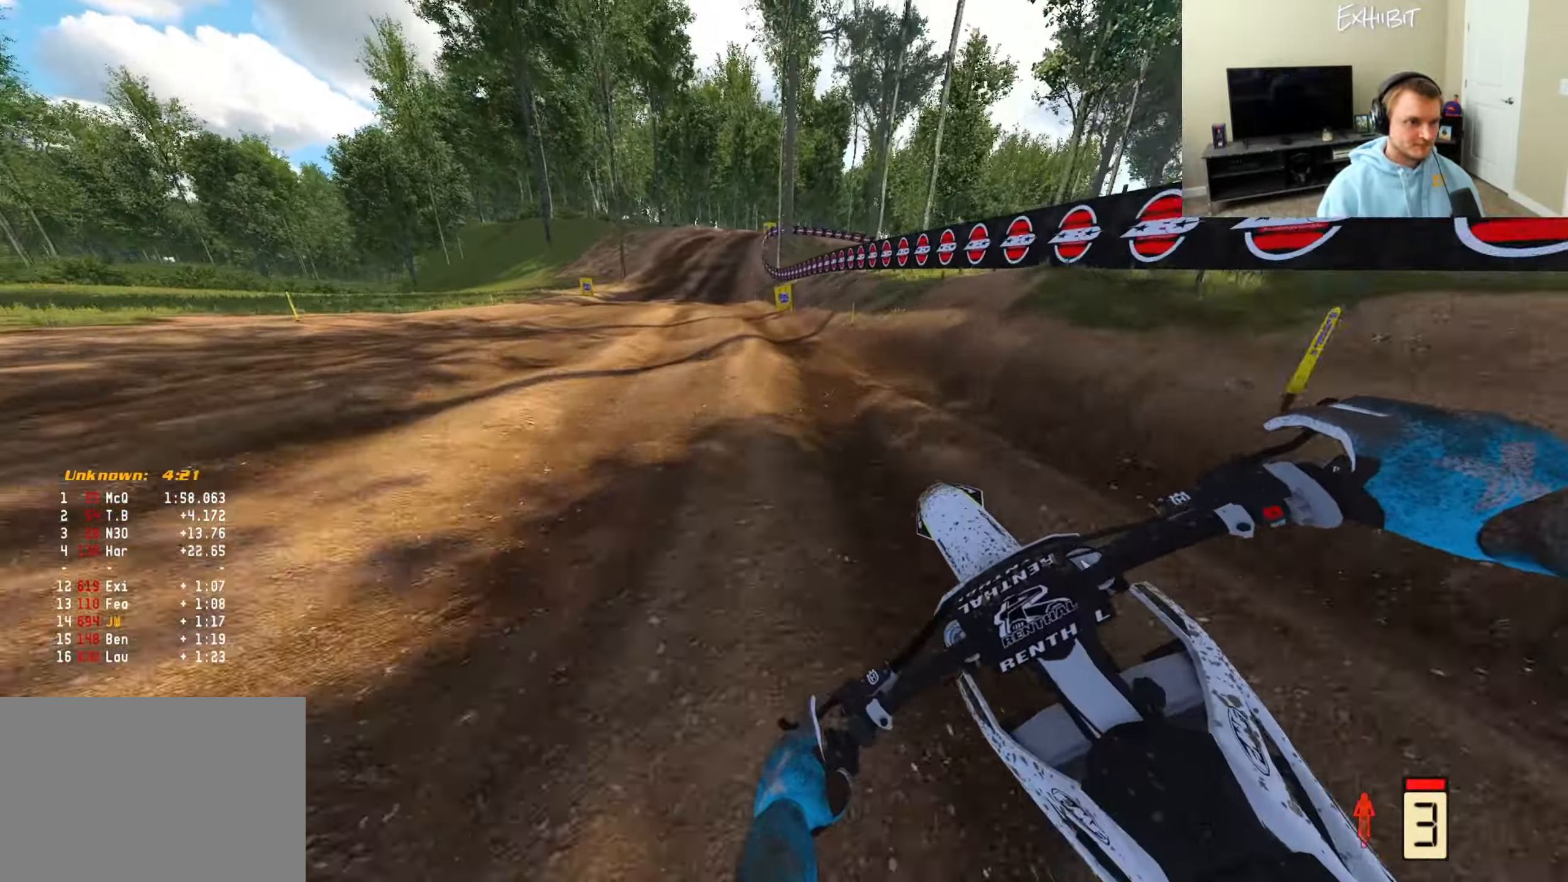
{"buttons": ["R2"], "left_stick": "left", "right_stick": "down-right", "events": [[17, "right_stick", "down-right"]]}
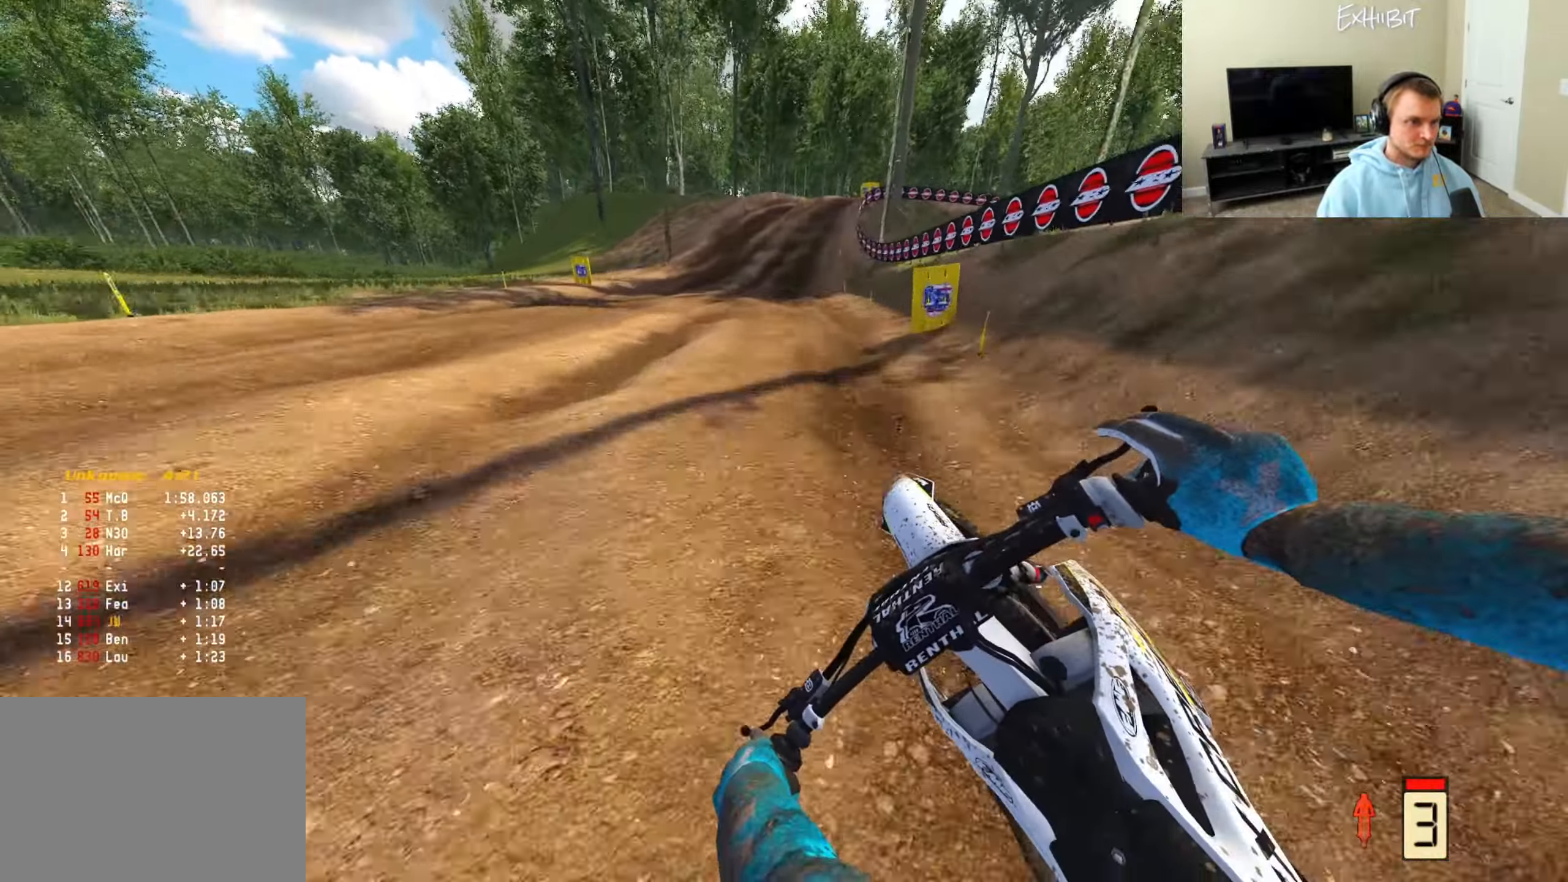
{"buttons": ["R2"], "left_stick": "right", "right_stick": "down-right", "events": [[117, "left_stick", "center"], [483, "left_stick", "right"]]}
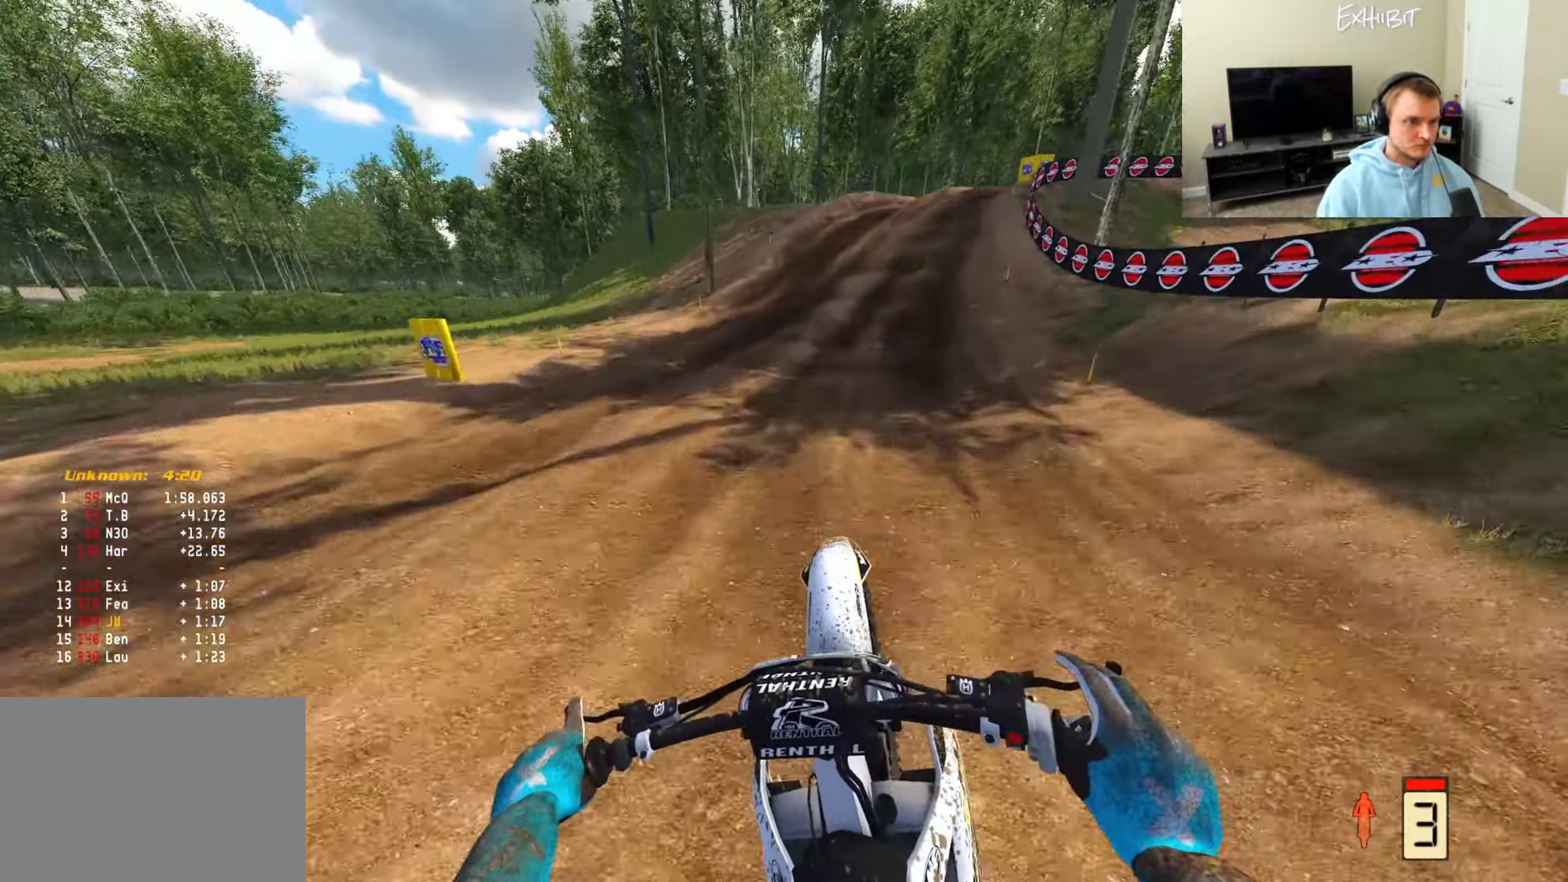
{"buttons": [], "left_stick": "right", "right_stick": "down-left", "events": [[17, "R2", "up"], [67, "right_stick", "down-left"], [100, "CROSS", "down"], [217, "CROSS", "up"], [300, "R2", "down"], [383, "R2", "up"]]}
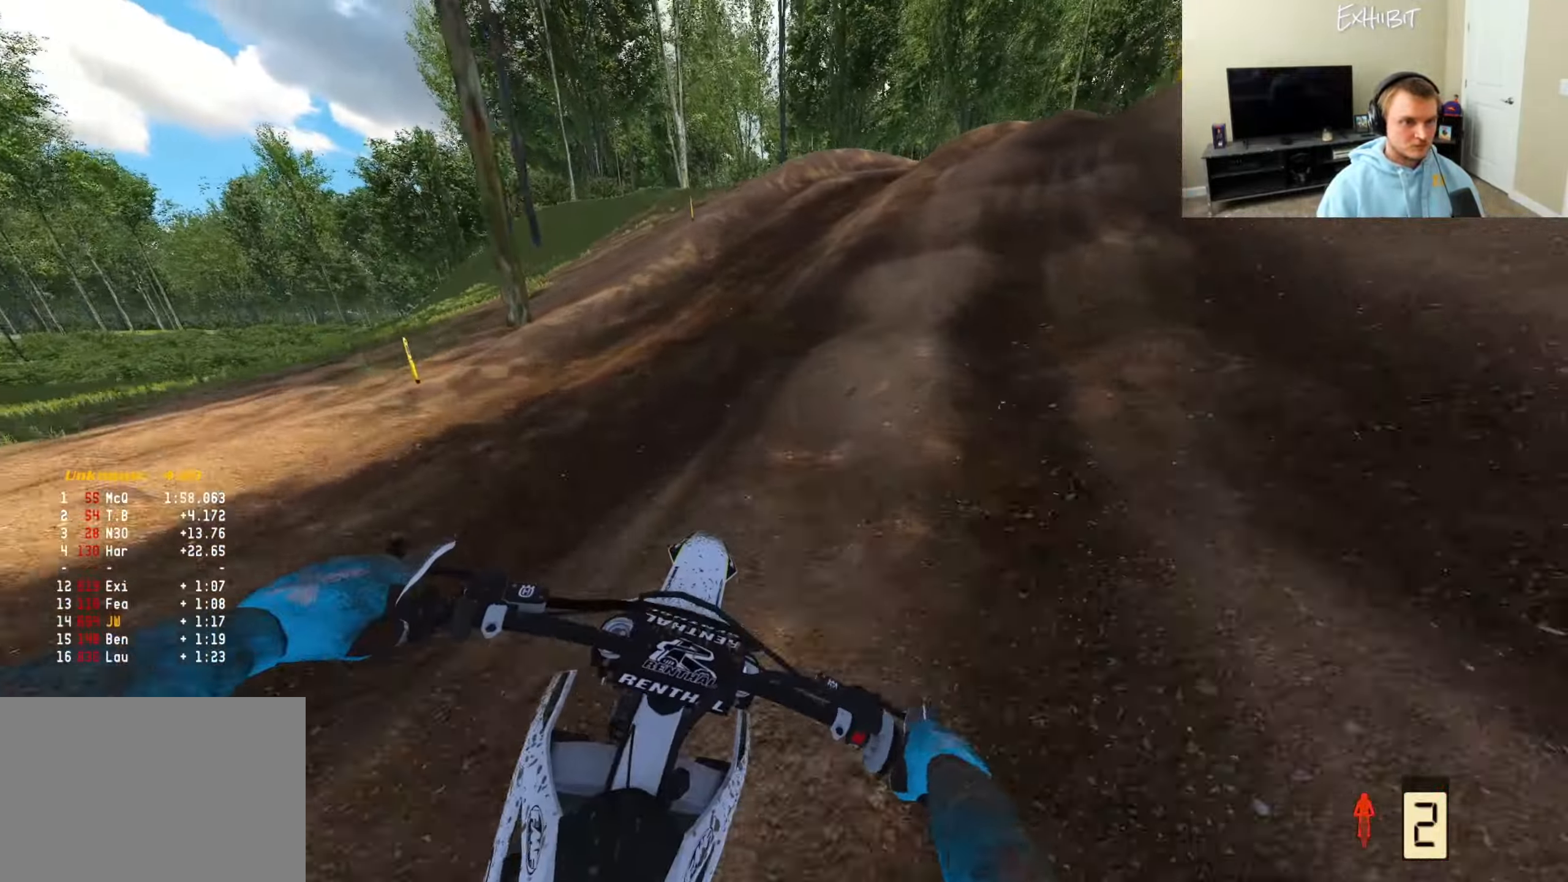
{"buttons": [], "left_stick": "right", "right_stick": "center", "events": [[150, "R2", "down"], [183, "right_stick", "center"], [317, "R2", "up"], [400, "R2", "down"], [500, "R2", "up"]]}
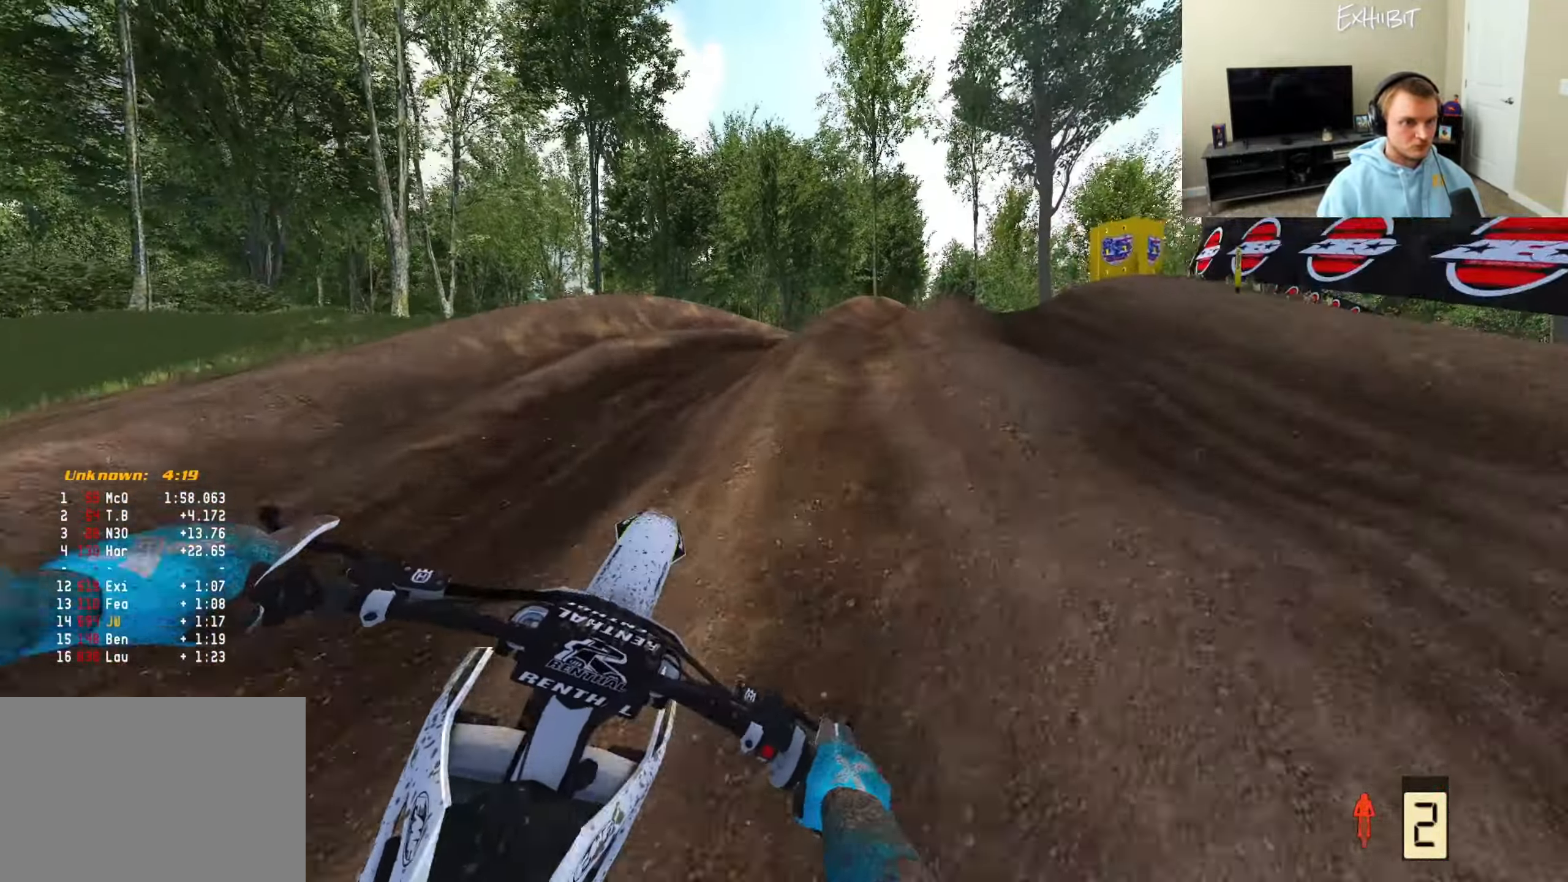
{"buttons": ["R2", "R3"], "left_stick": "right", "right_stick": "center", "events": [[367, "R2", "down"], [400, "R3", "down"]]}
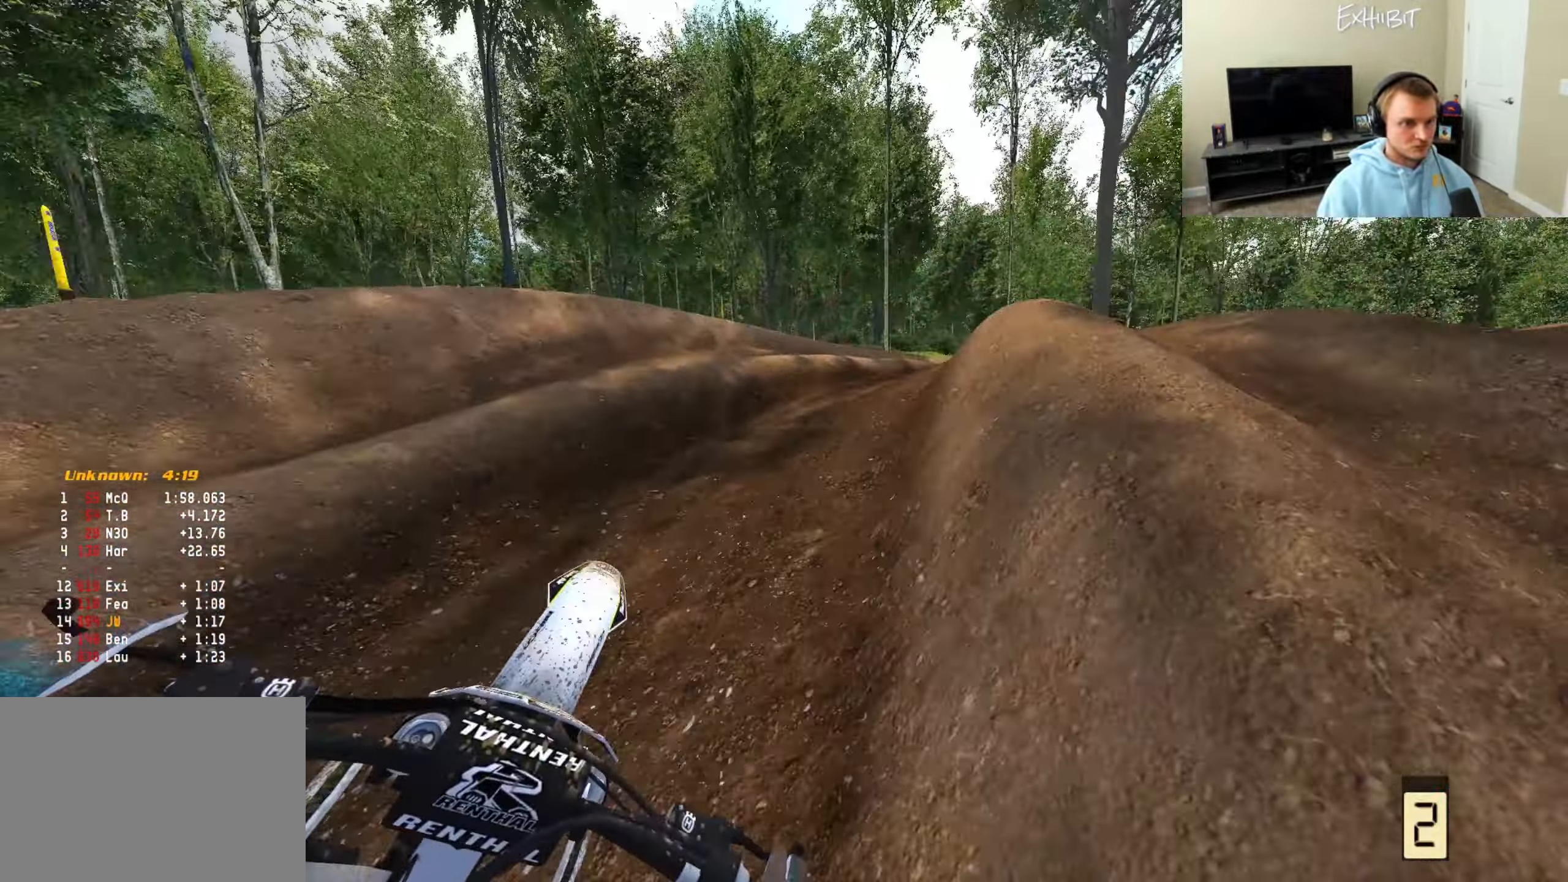
{"buttons": ["R2"], "left_stick": "right", "right_stick": "up-left", "events": [[33, "R3", "up"], [33, "right_stick", "up-left"], [67, "R2", "up"], [183, "R2", "down"]]}
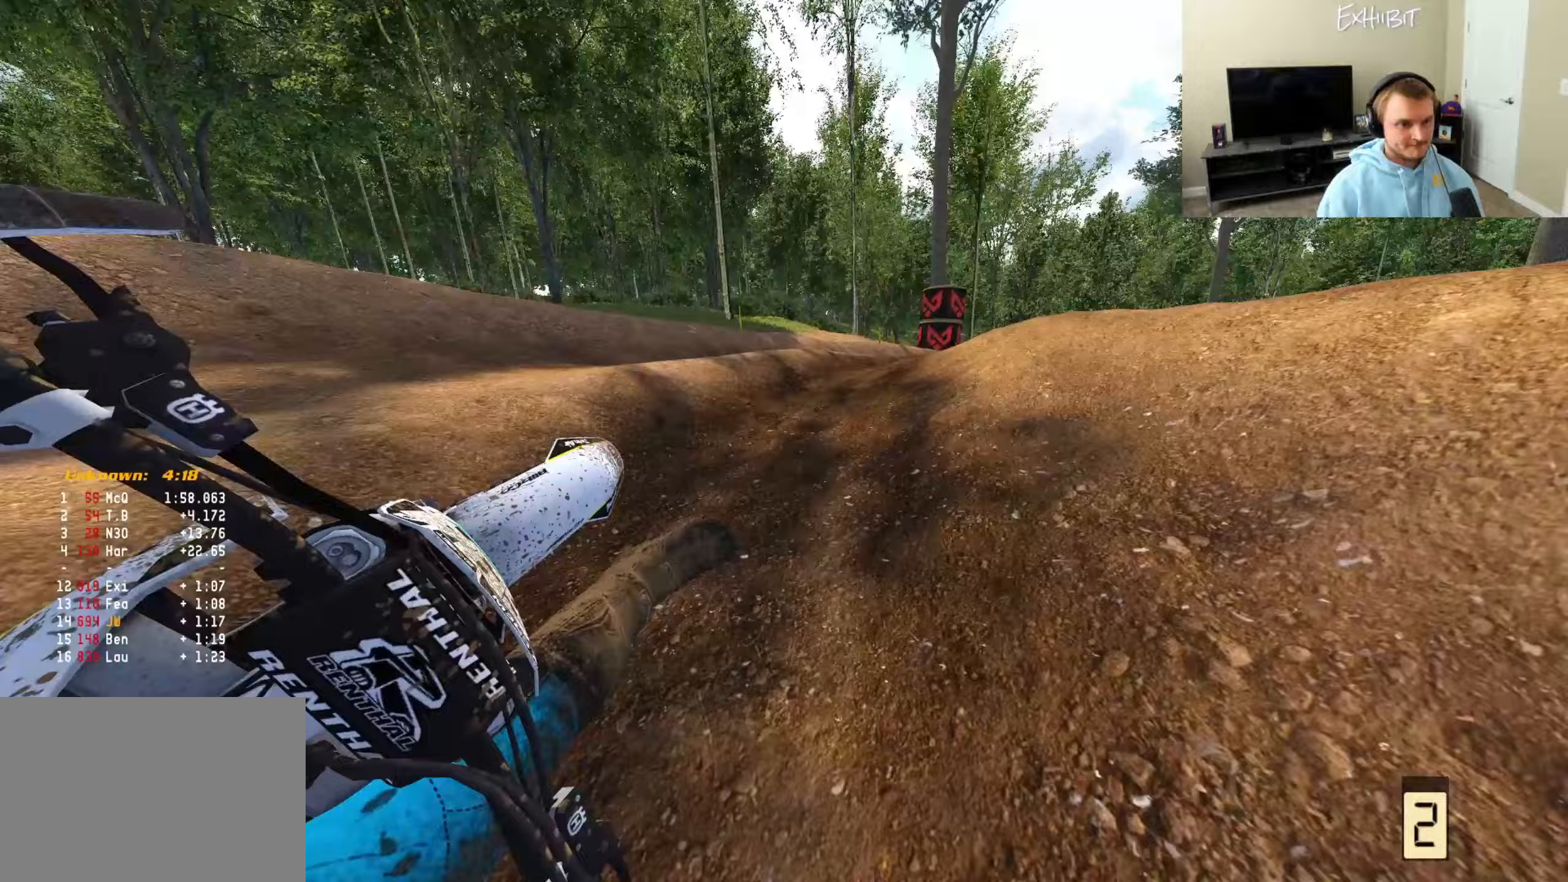
{"buttons": ["R2"], "left_stick": "right", "right_stick": "left", "events": [[167, "right_stick", "left"]]}
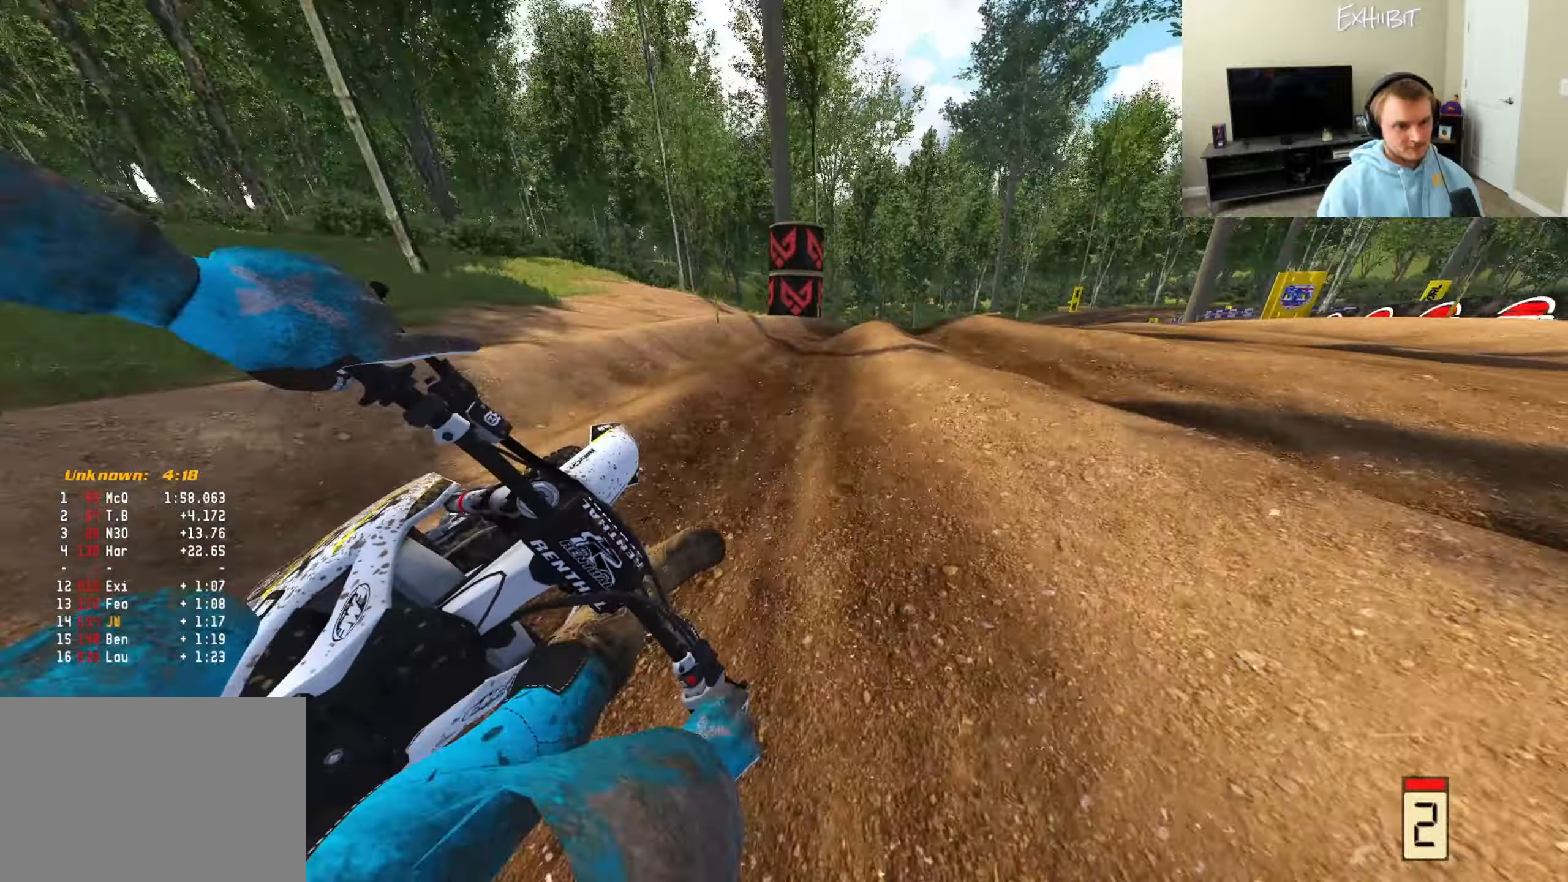
{"buttons": ["R2"], "left_stick": "right", "right_stick": "down-left", "events": [[67, "right_stick", "down-left"], [133, "R3", "down"], [250, "R3", "up"]]}
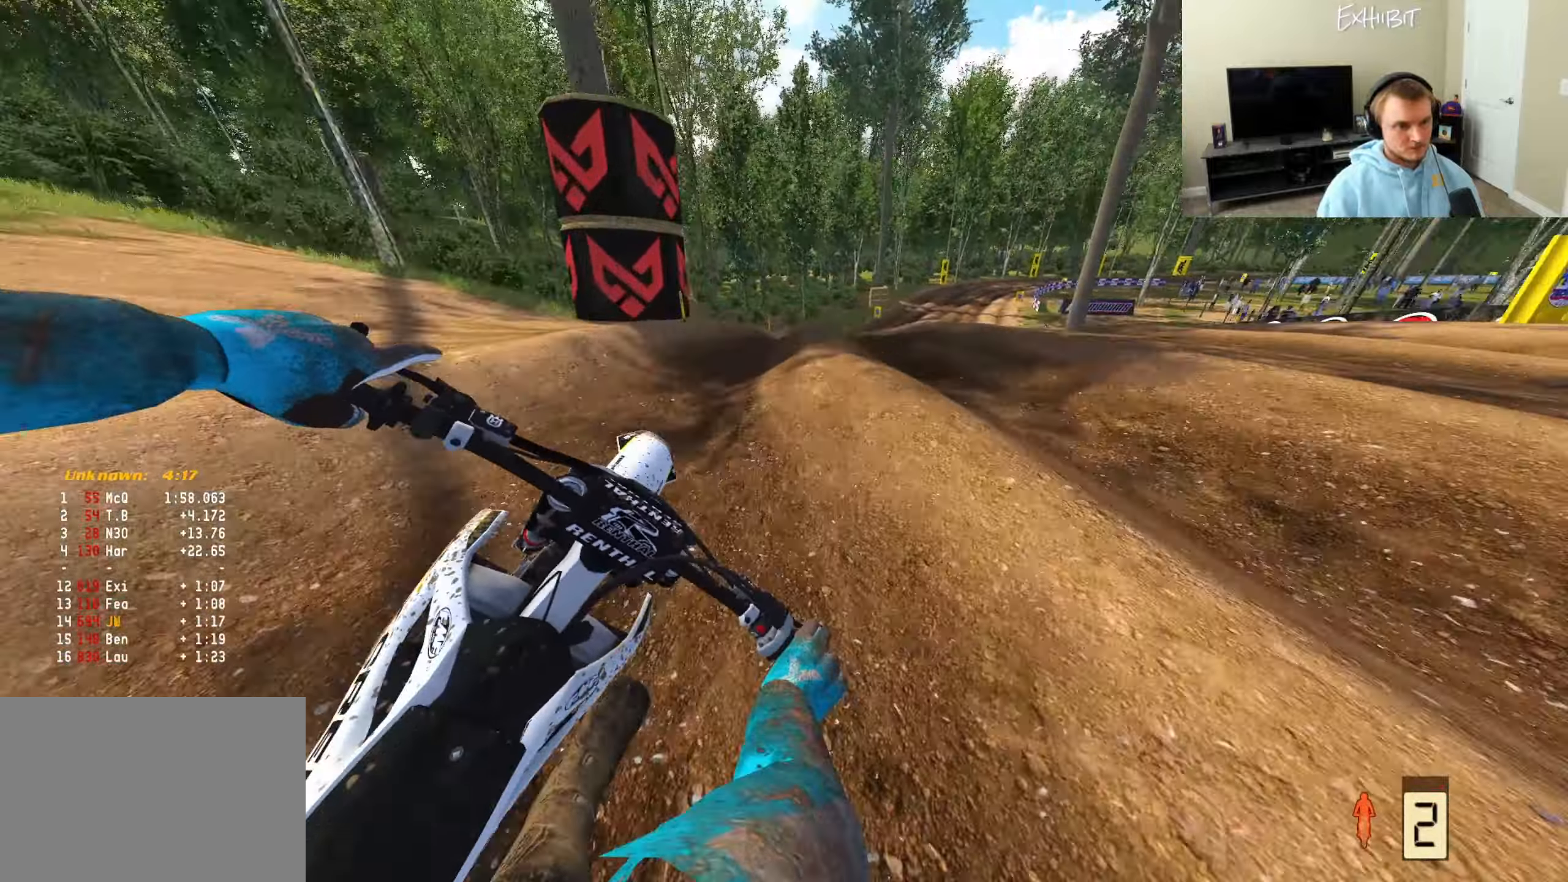
{"buttons": ["R2"], "left_stick": "right", "right_stick": "down-left", "events": [[233, "TRIANGLE", "down"], [350, "TRIANGLE", "up"]]}
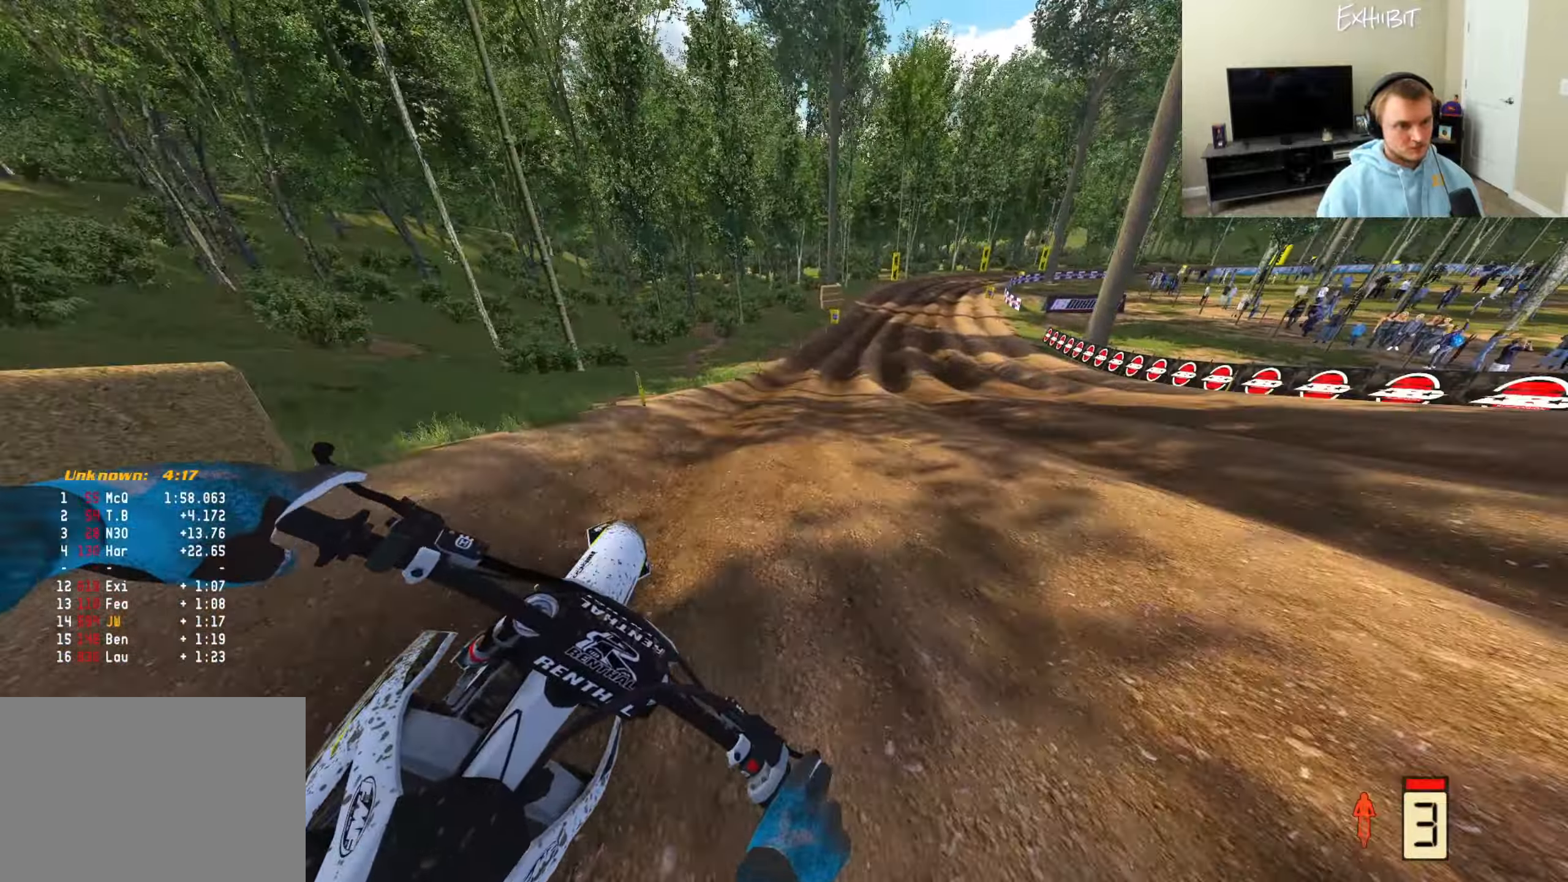
{"buttons": ["R2"], "left_stick": "right", "right_stick": "down-left", "events": [[250, "right_stick", "up-left"], [333, "right_stick", "left"], [450, "right_stick", "down-left"]]}
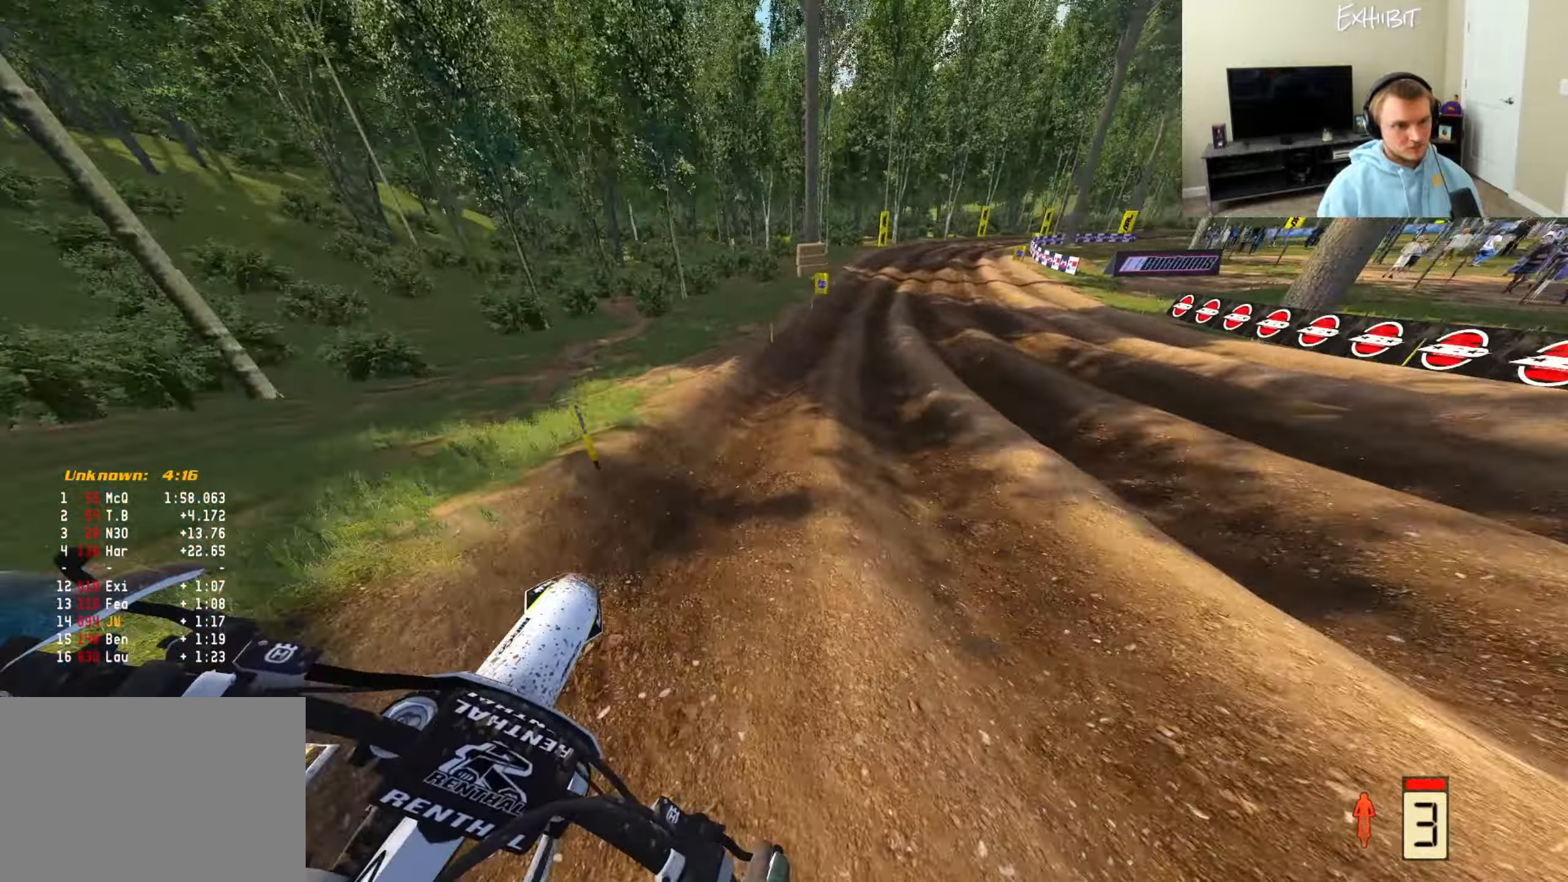
{"buttons": ["R2"], "left_stick": "right", "right_stick": "down-left", "events": []}
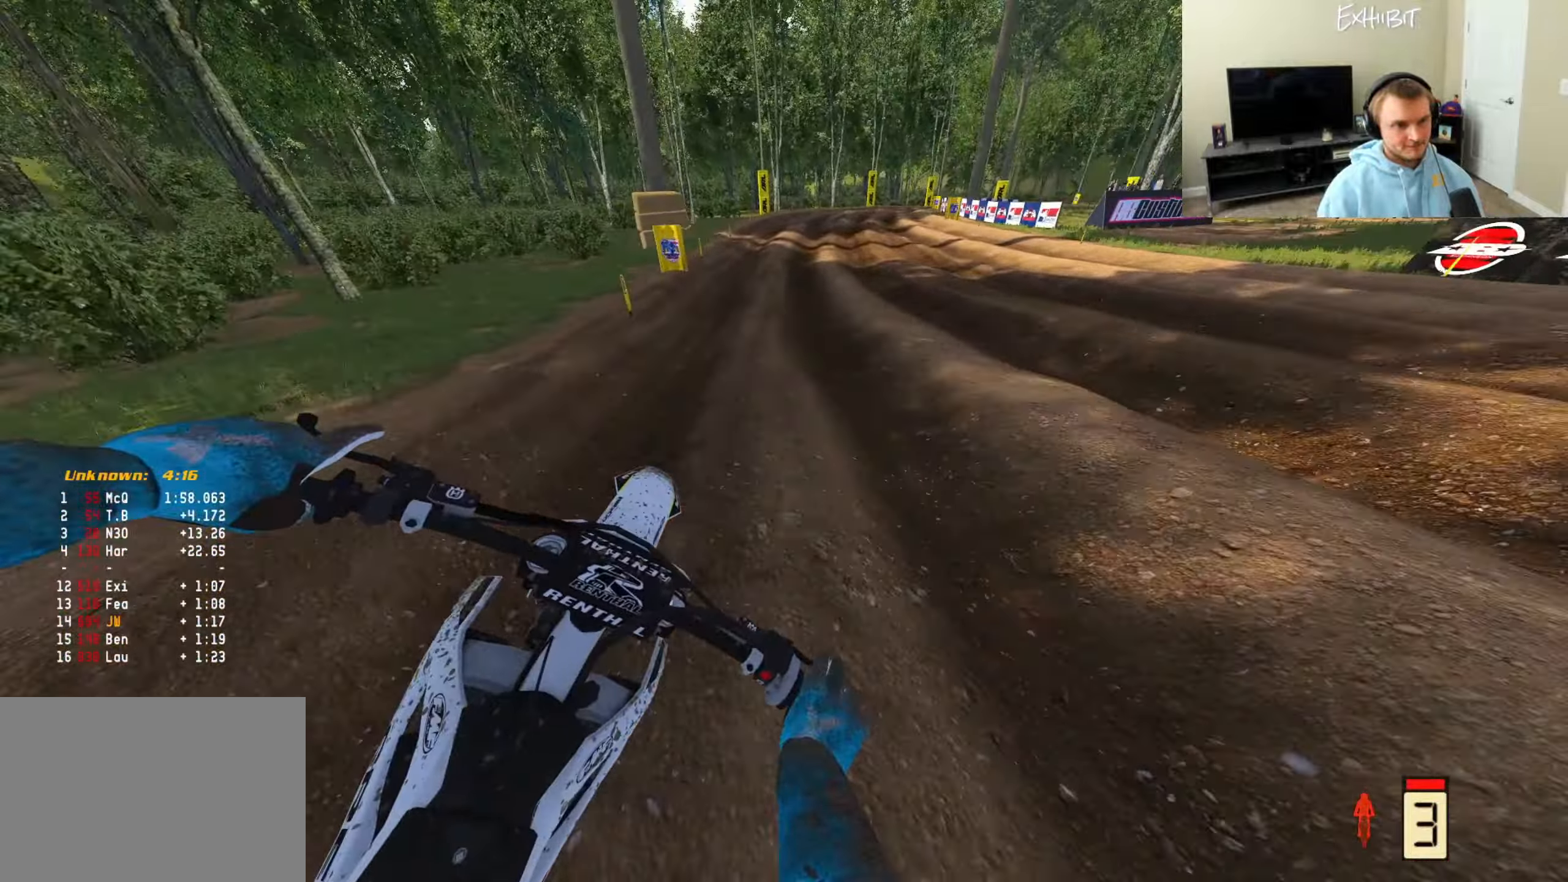
{"buttons": ["R2"], "left_stick": "right", "right_stick": "down-left", "events": [[333, "TRIANGLE", "down"], [417, "TRIANGLE", "up"]]}